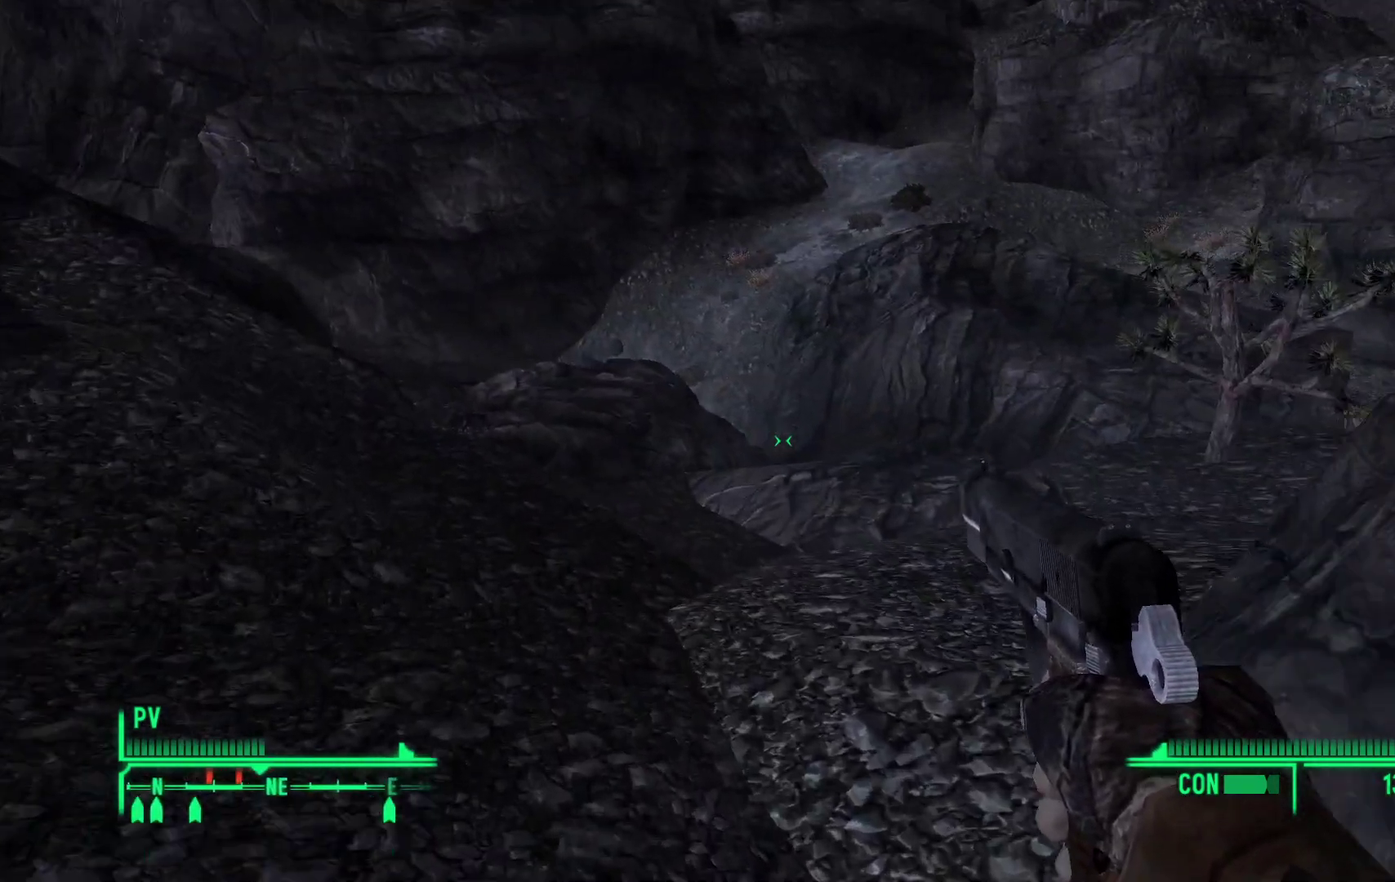
Gameplay with a controller (Xbox layout); each line is a JSON object with the inputs held at the frame after it. "events" lists button and stick changes between this image and that frame as [ms after this image, input, new state], when the widget could be followed in between.
{"buttons": [], "left_stick": "up-left", "right_stick": "right", "events": [[283, "right_stick", "up-right"], [467, "right_stick", "right"]]}
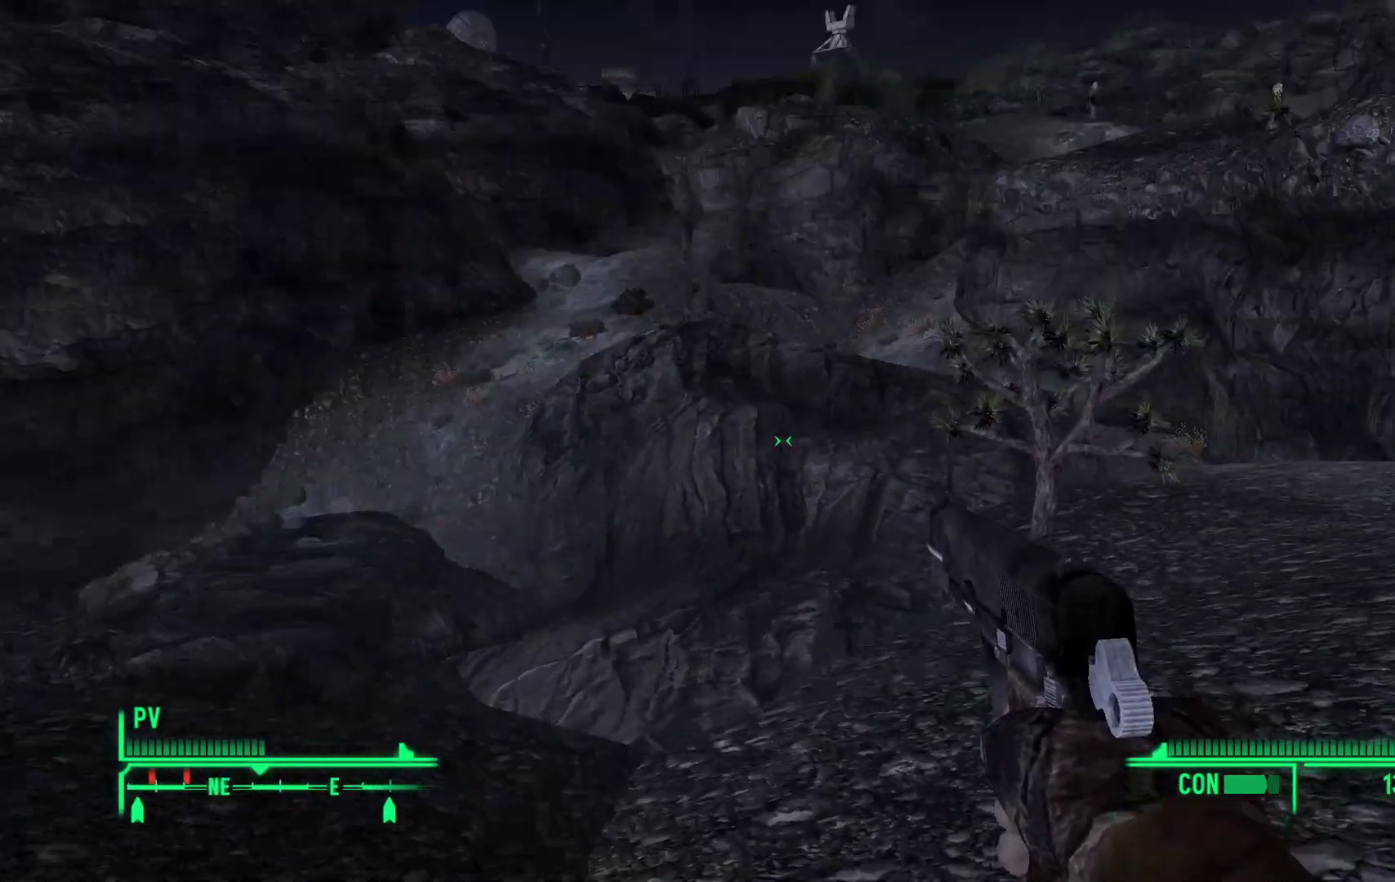
{"buttons": [], "left_stick": "up-left", "right_stick": "right", "events": []}
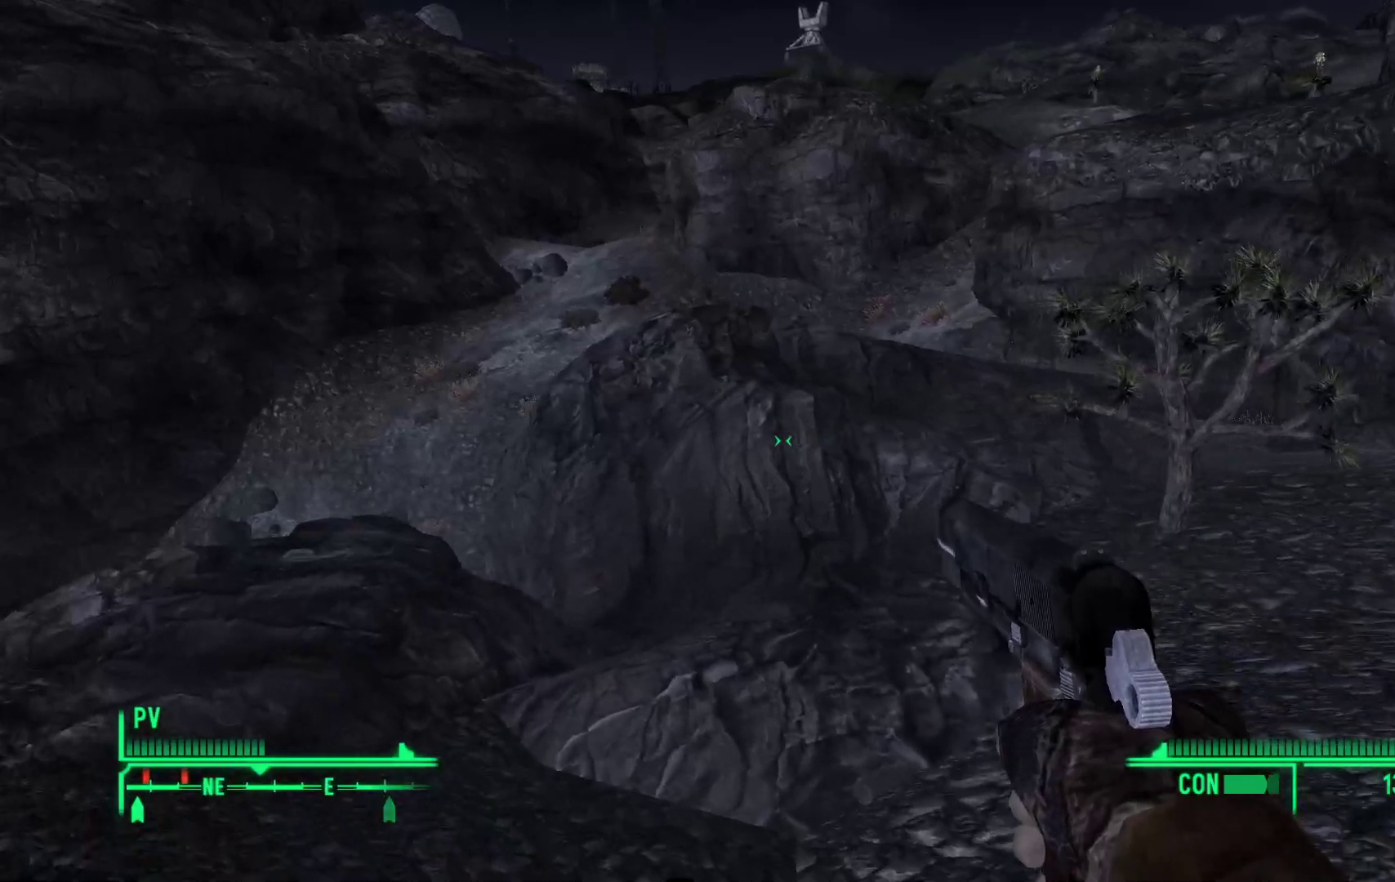
{"buttons": [], "left_stick": "up-left", "right_stick": "center", "events": [[383, "right_stick", "center"]]}
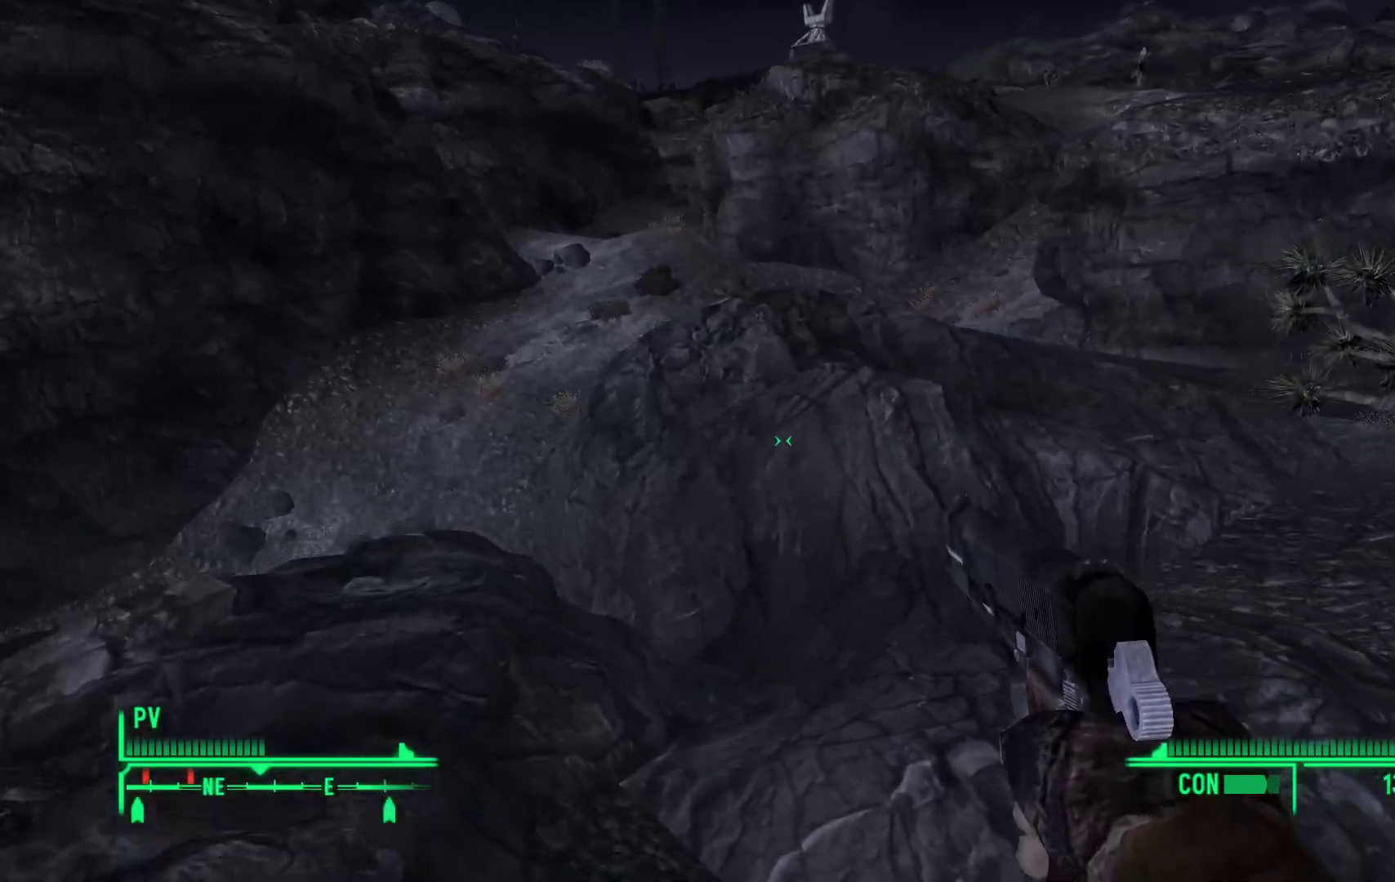
{"buttons": [], "left_stick": "center", "right_stick": "center", "events": [[33, "left_stick", "center"]]}
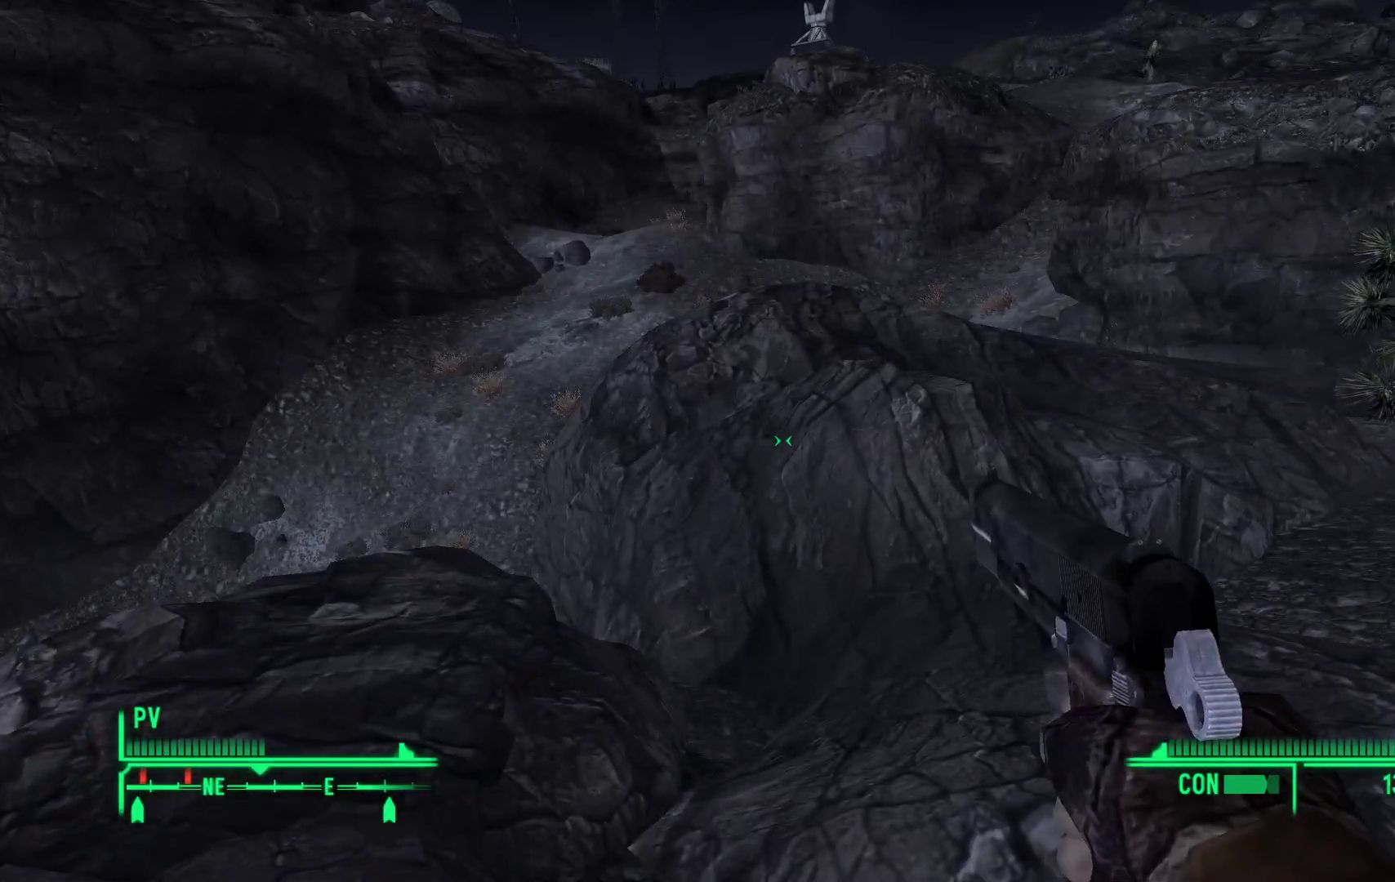
{"buttons": [], "left_stick": "center", "right_stick": "left", "events": [[317, "right_stick", "left"]]}
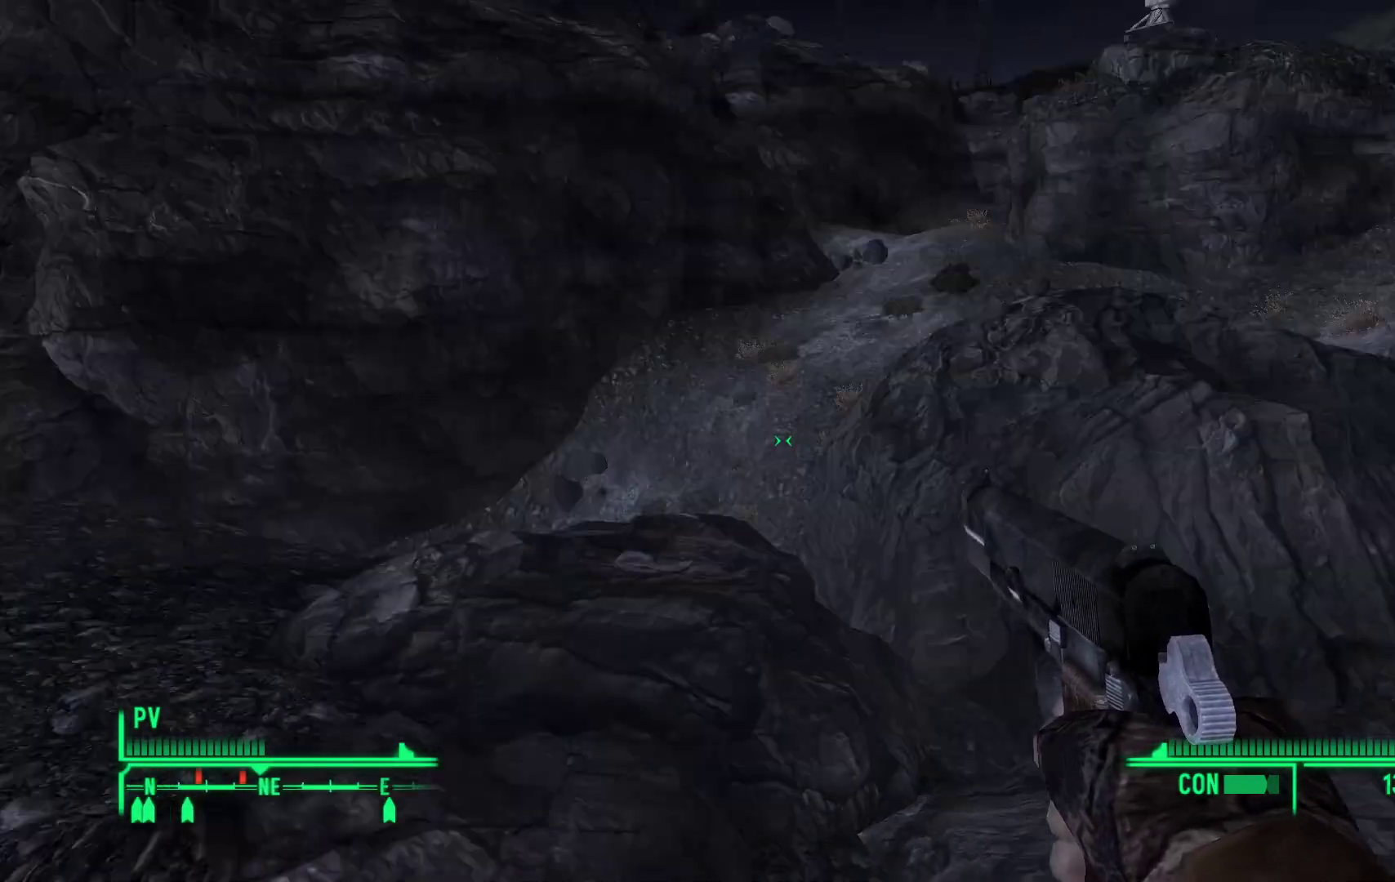
{"buttons": [], "left_stick": "up", "right_stick": "down", "events": [[117, "right_stick", "center"], [283, "left_stick", "up"], [450, "right_stick", "down"]]}
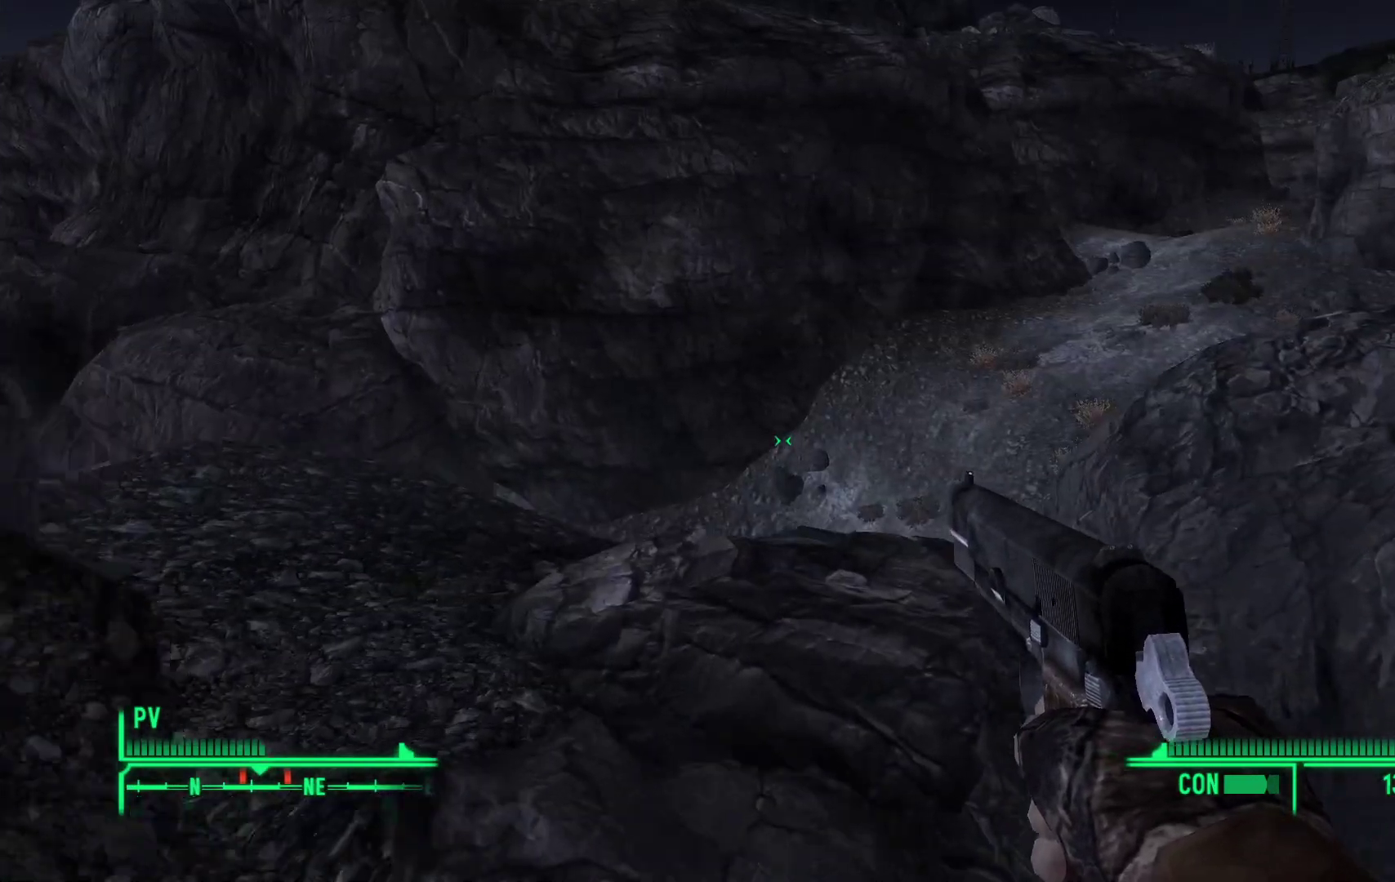
{"buttons": [], "left_stick": "center", "right_stick": "center", "events": [[250, "right_stick", "center"], [483, "left_stick", "center"]]}
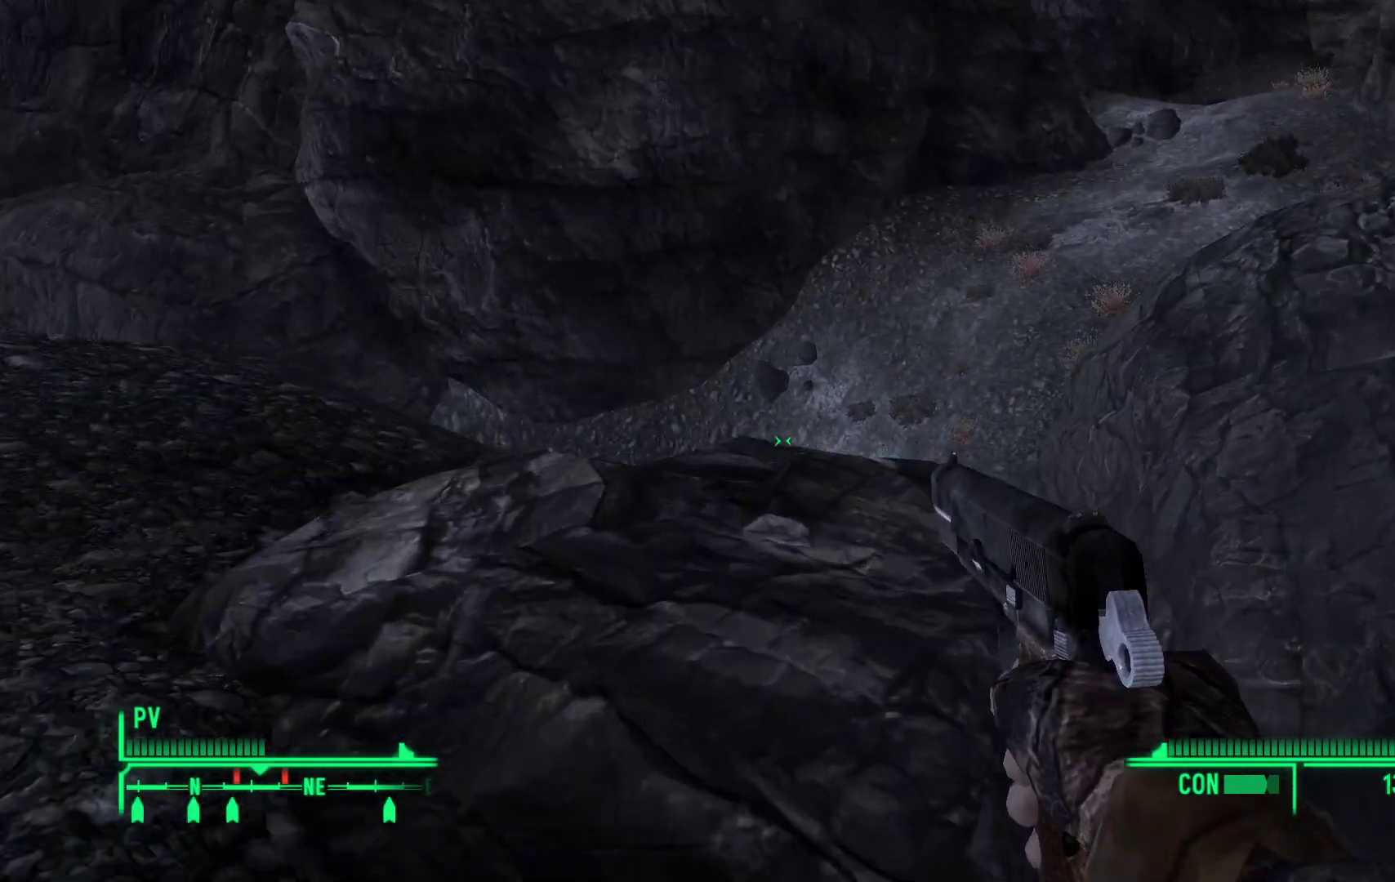
{"buttons": [], "left_stick": "up-left", "right_stick": "down", "events": [[417, "left_stick", "up-left"], [483, "right_stick", "down"]]}
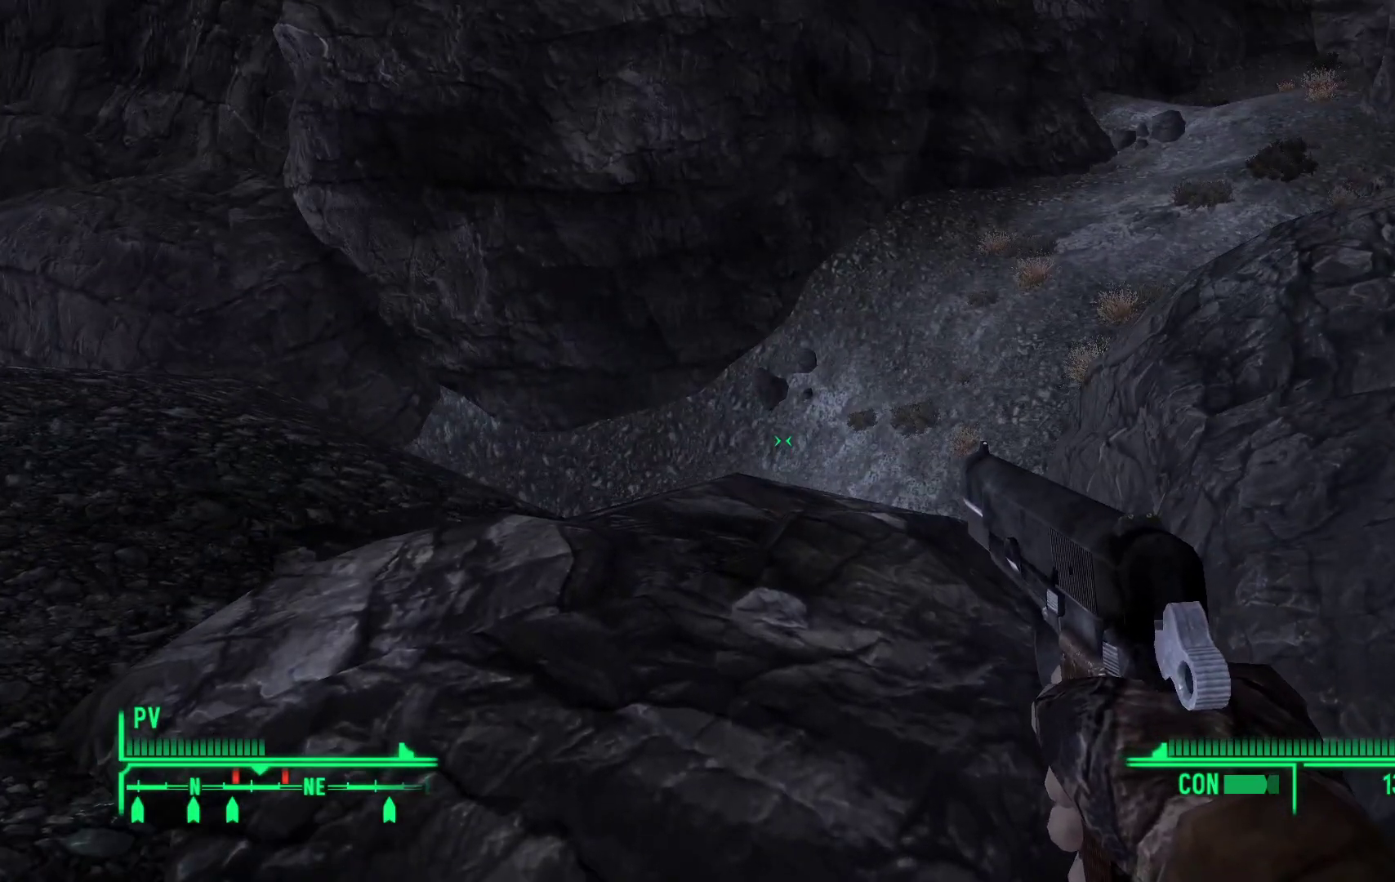
{"buttons": [], "left_stick": "center", "right_stick": "center", "events": [[250, "right_stick", "center"], [267, "left_stick", "center"]]}
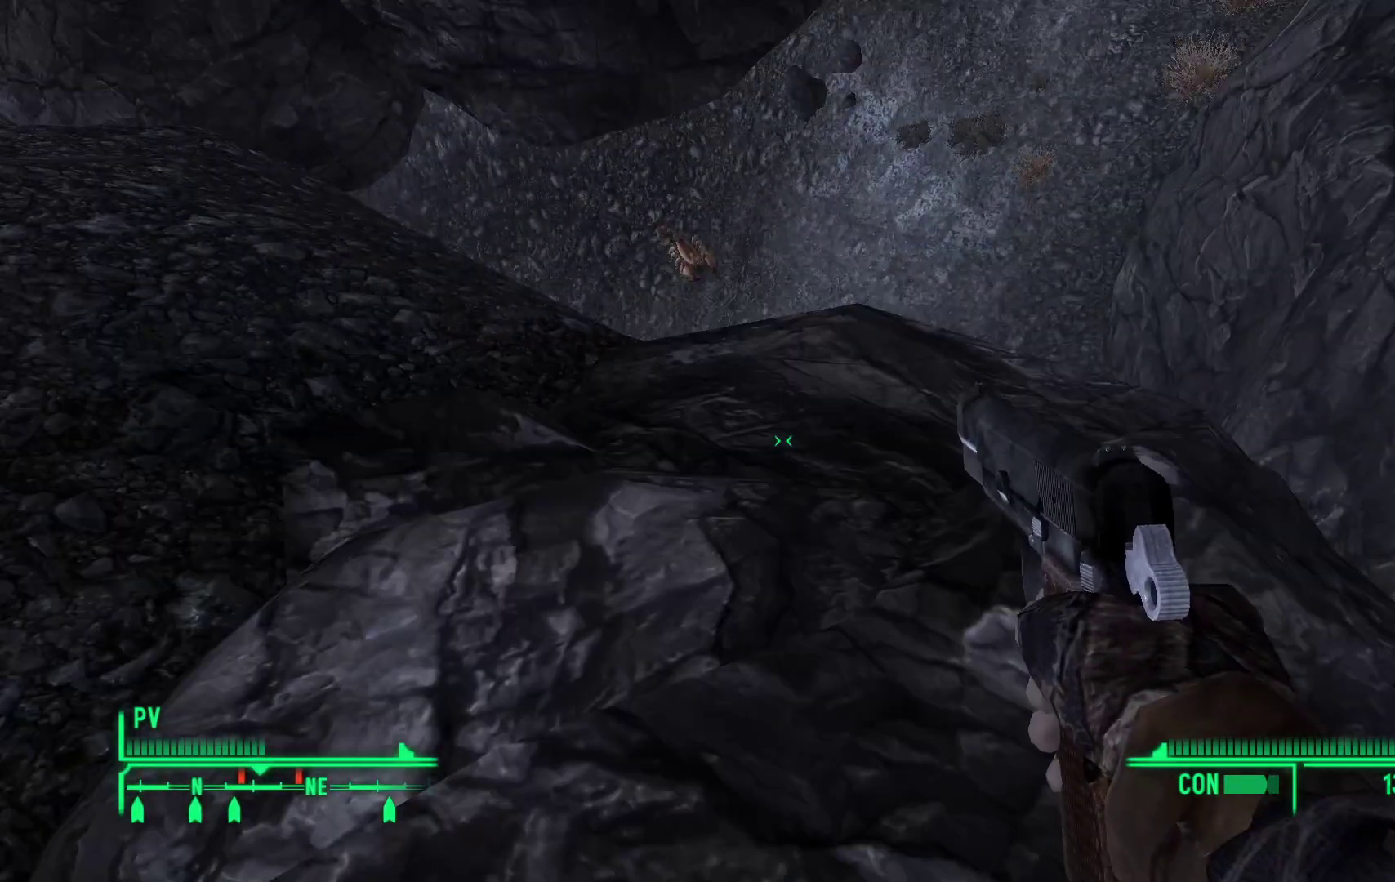
{"buttons": [], "left_stick": "center", "right_stick": "center", "events": []}
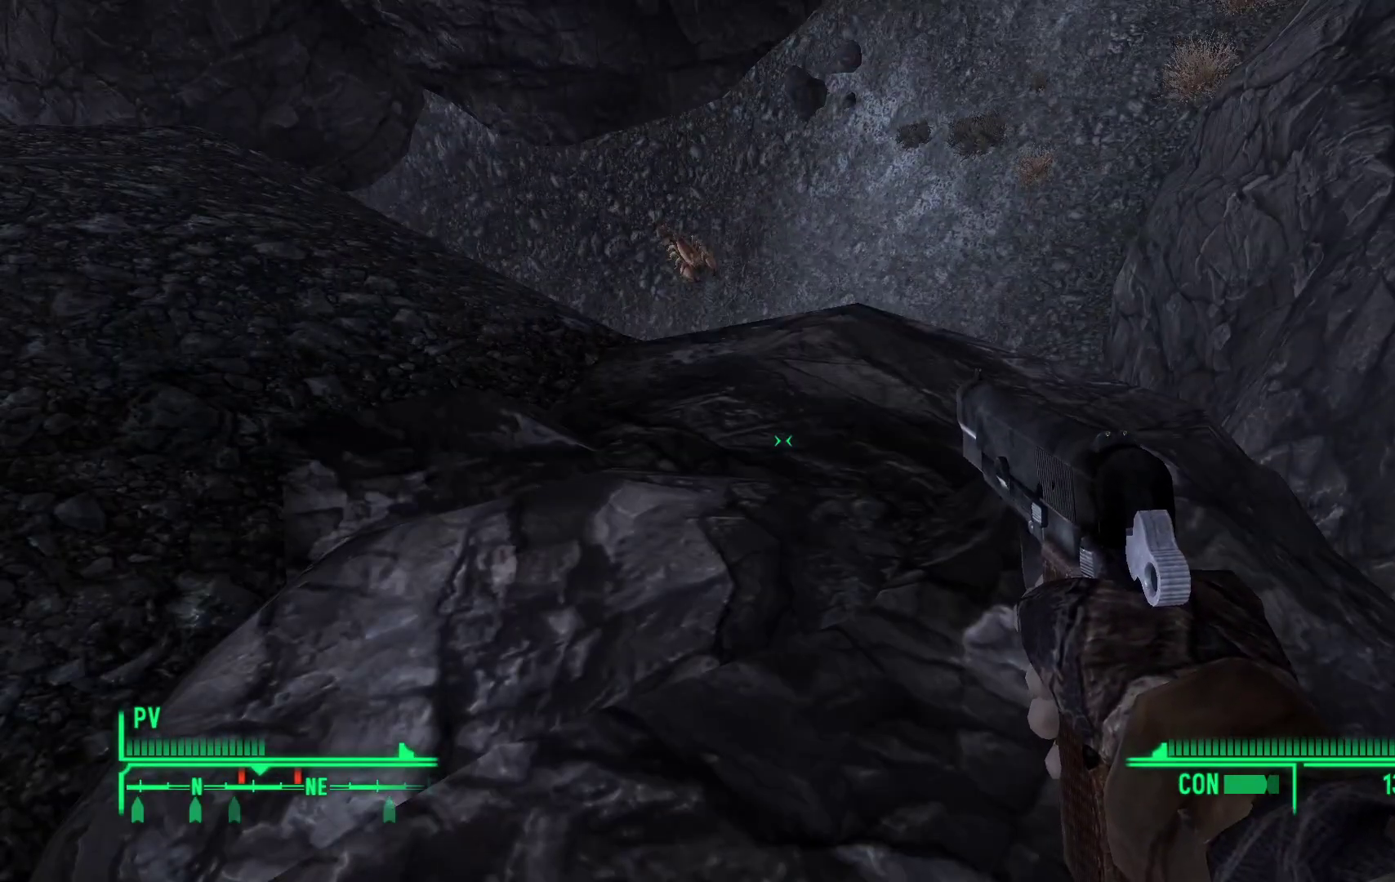
{"buttons": [], "left_stick": "center", "right_stick": "center", "events": [[117, "right_stick", "up-left"], [317, "right_stick", "center"]]}
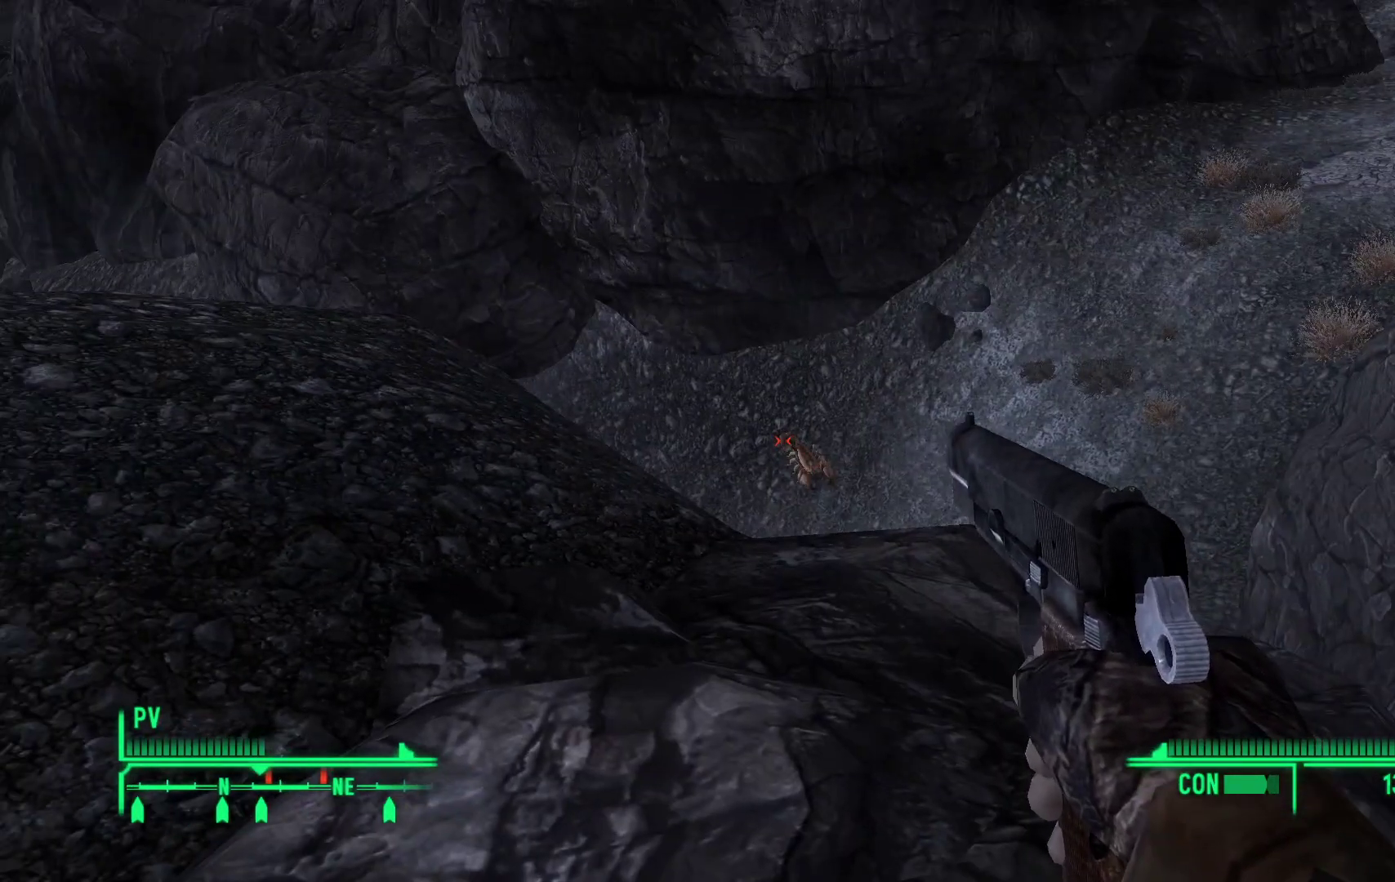
{"buttons": [], "left_stick": "center", "right_stick": "down-right", "events": [[100, "right_stick", "down-right"], [250, "right_stick", "center"], [417, "right_stick", "down-right"]]}
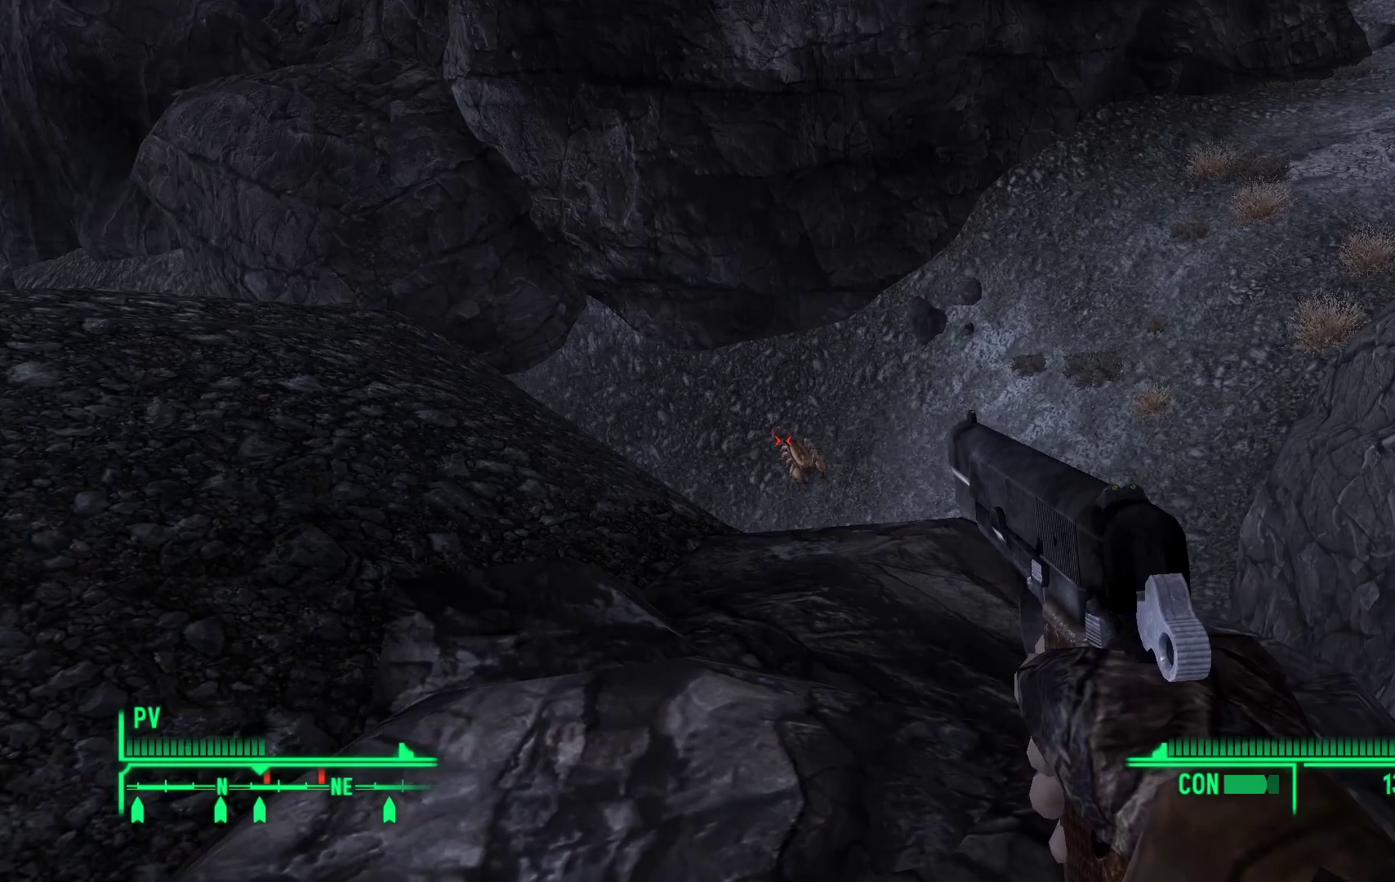
{"buttons": [], "left_stick": "center", "right_stick": "right", "events": [[33, "right_stick", "center"], [350, "right_stick", "right"]]}
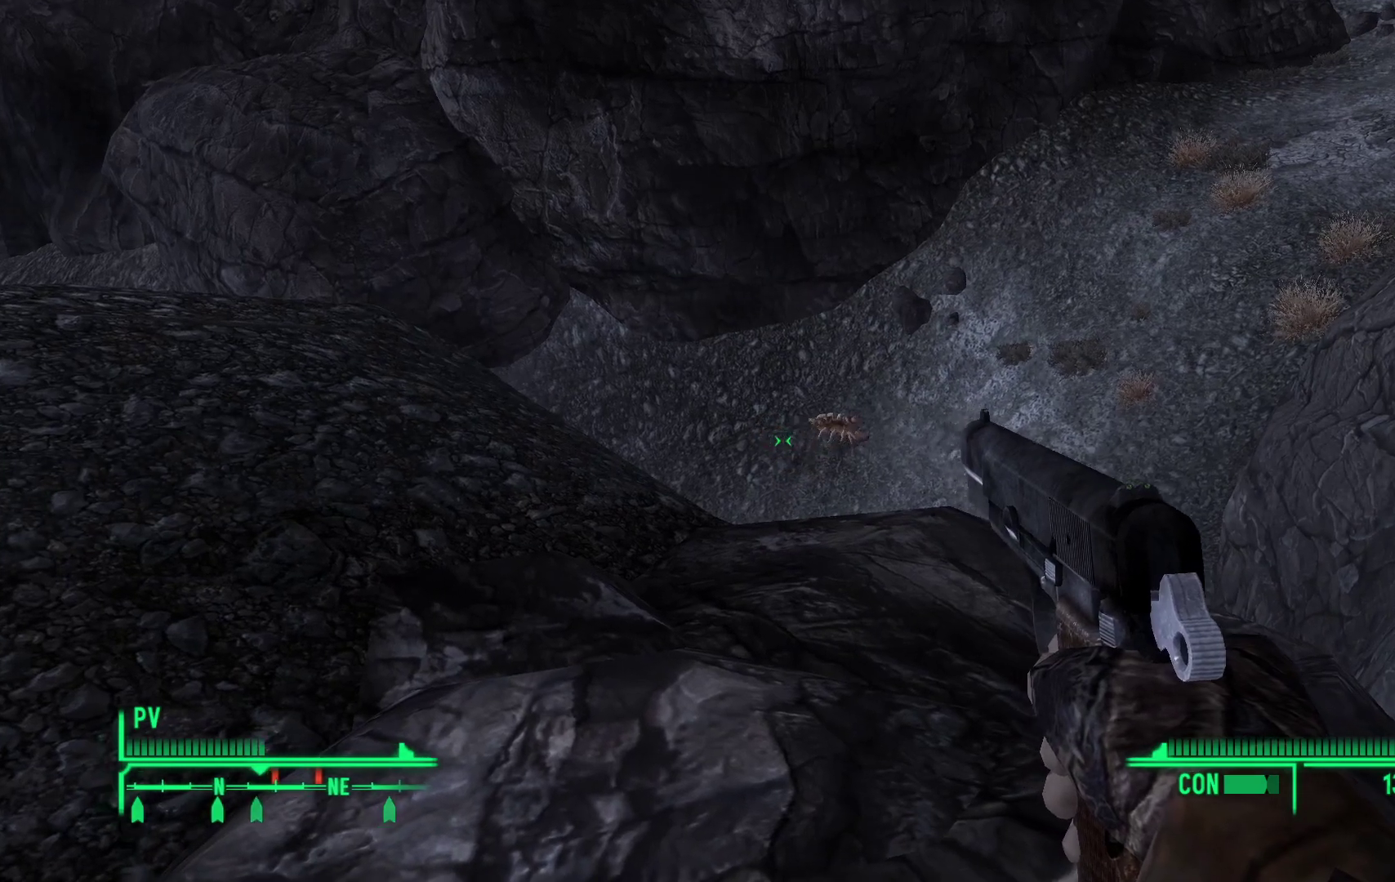
{"buttons": [], "left_stick": "center", "right_stick": "center", "events": [[150, "right_stick", "up-right"], [433, "right_stick", "center"]]}
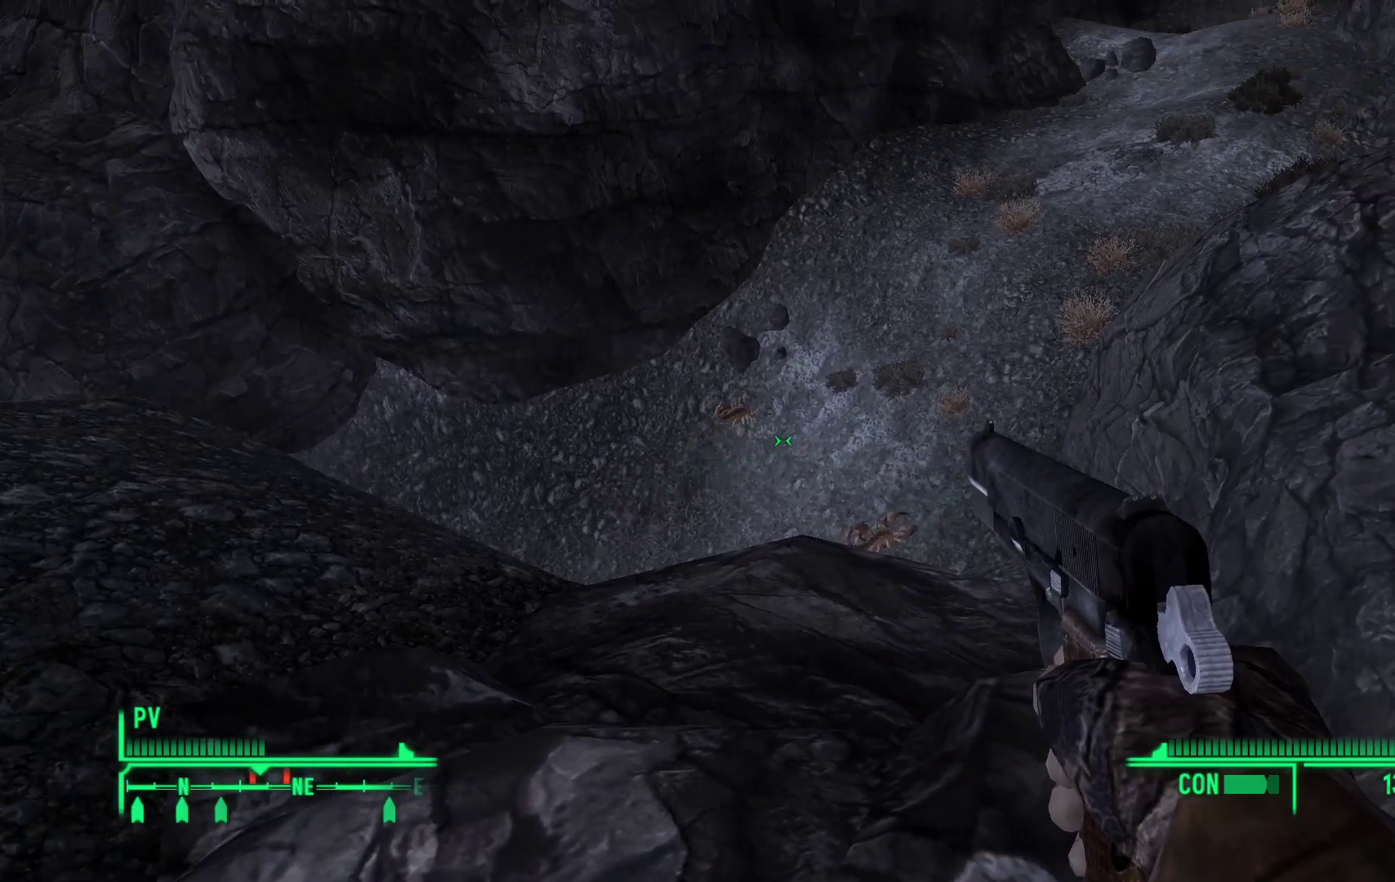
{"buttons": [], "left_stick": "center", "right_stick": "center", "events": [[183, "right_stick", "down-right"], [267, "right_stick", "right"], [483, "right_stick", "center"]]}
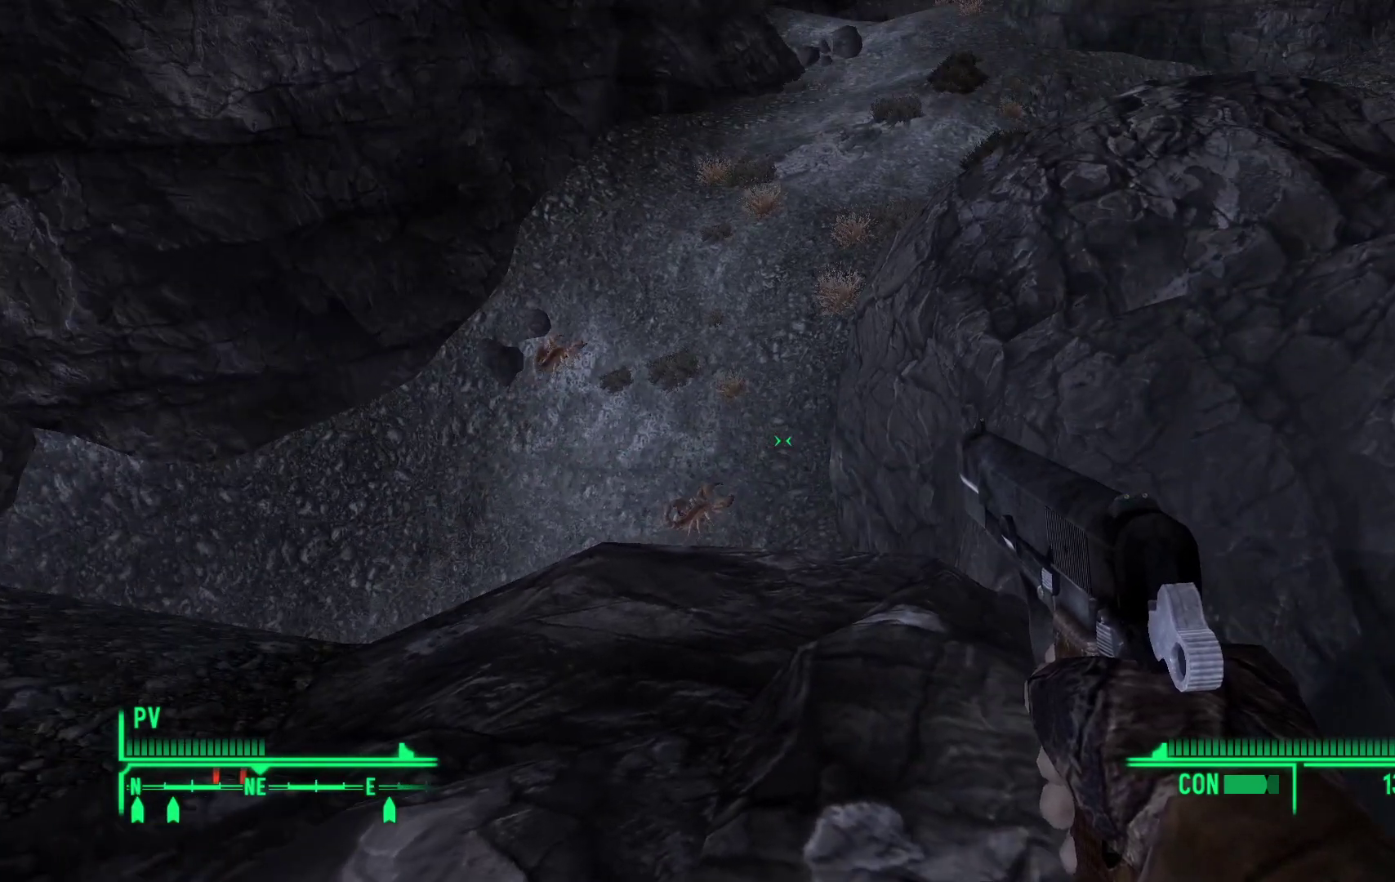
{"buttons": [], "left_stick": "center", "right_stick": "center", "events": [[183, "R2", "down"], [350, "R2", "up"]]}
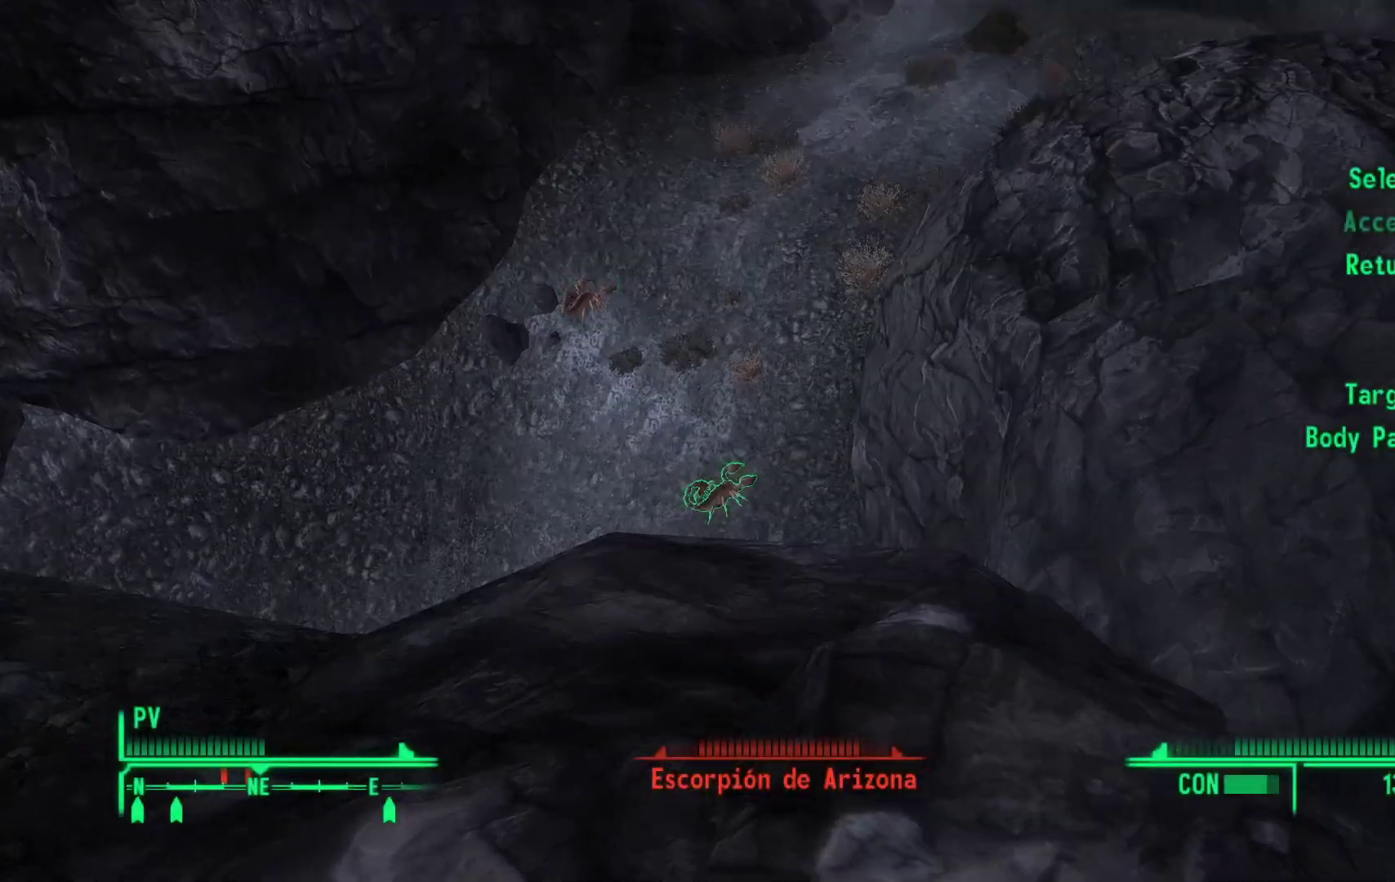
{"buttons": [], "left_stick": "center", "right_stick": "center", "events": []}
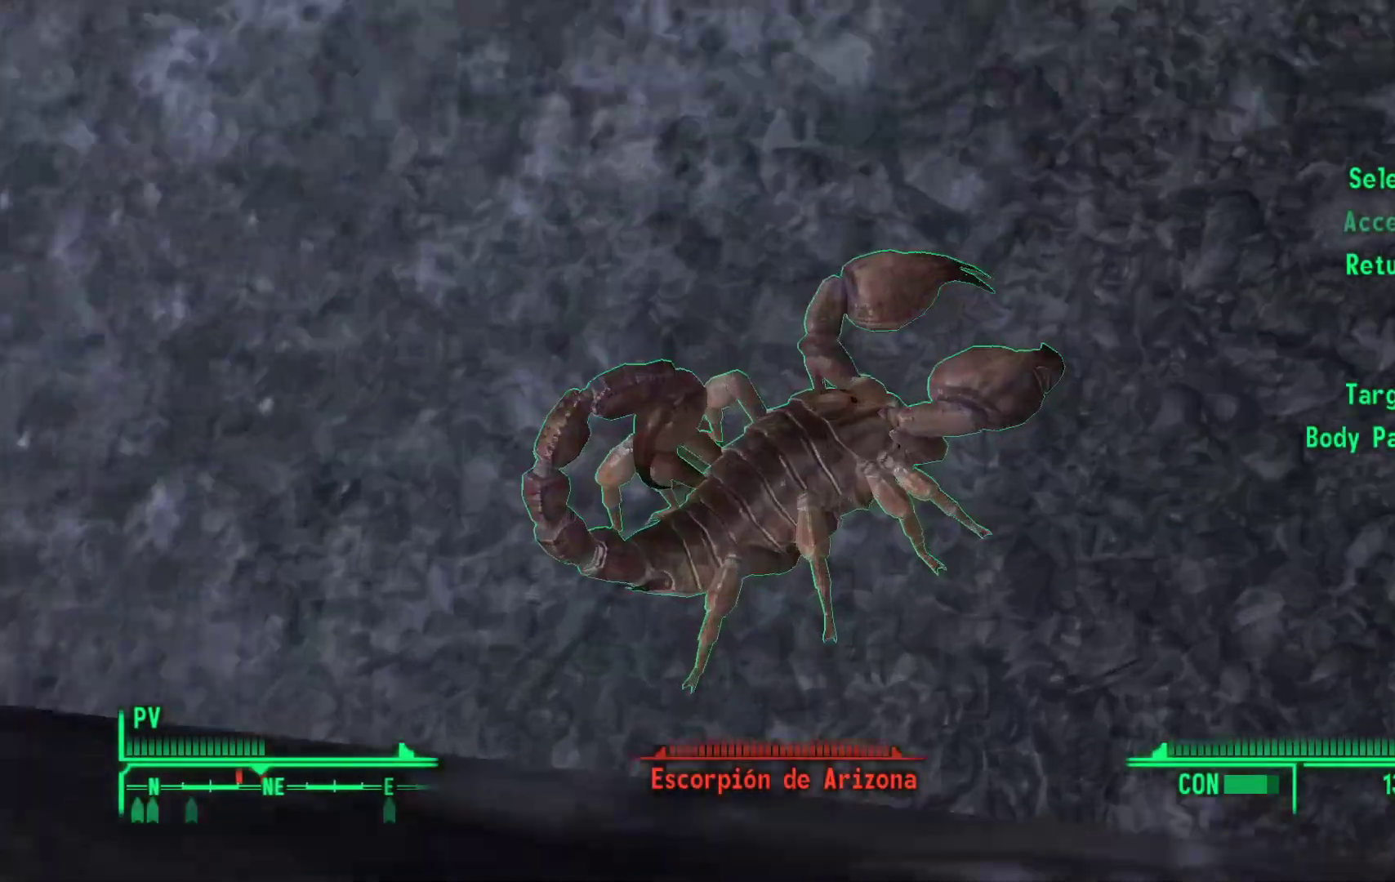
{"buttons": [], "left_stick": "center", "right_stick": "center", "events": [[333, "R1", "down"], [433, "R1", "up"]]}
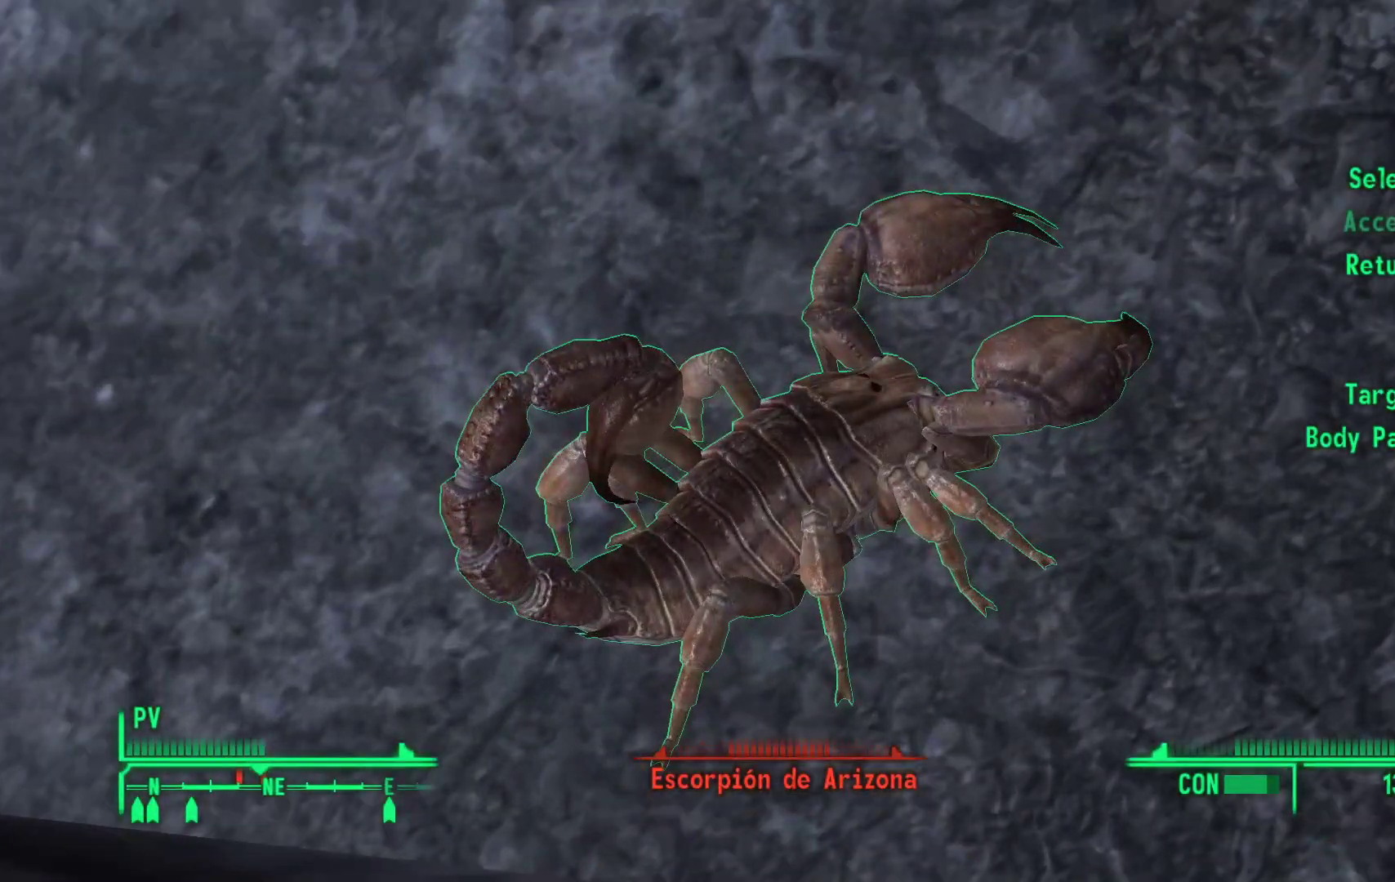
{"buttons": [], "left_stick": "center", "right_stick": "center", "events": [[33, "R1", "down"], [117, "R1", "up"], [183, "R1", "down"], [283, "R1", "up"], [367, "R1", "down"], [450, "R1", "up"]]}
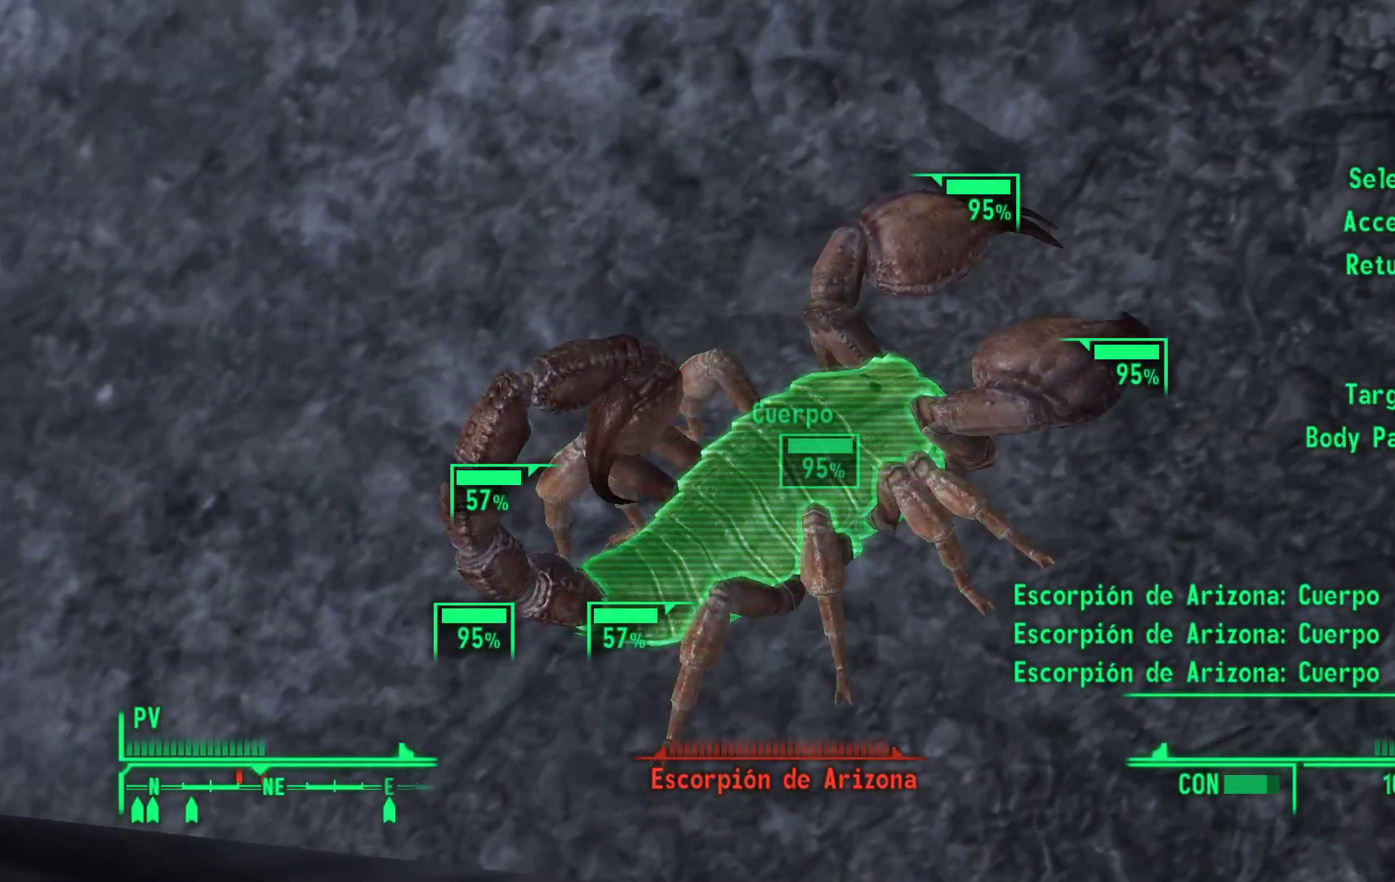
{"buttons": ["A"], "left_stick": "center", "right_stick": "center", "events": [[50, "R1", "down"], [117, "R1", "up"], [217, "R1", "down"], [317, "R1", "up"], [400, "A", "down"]]}
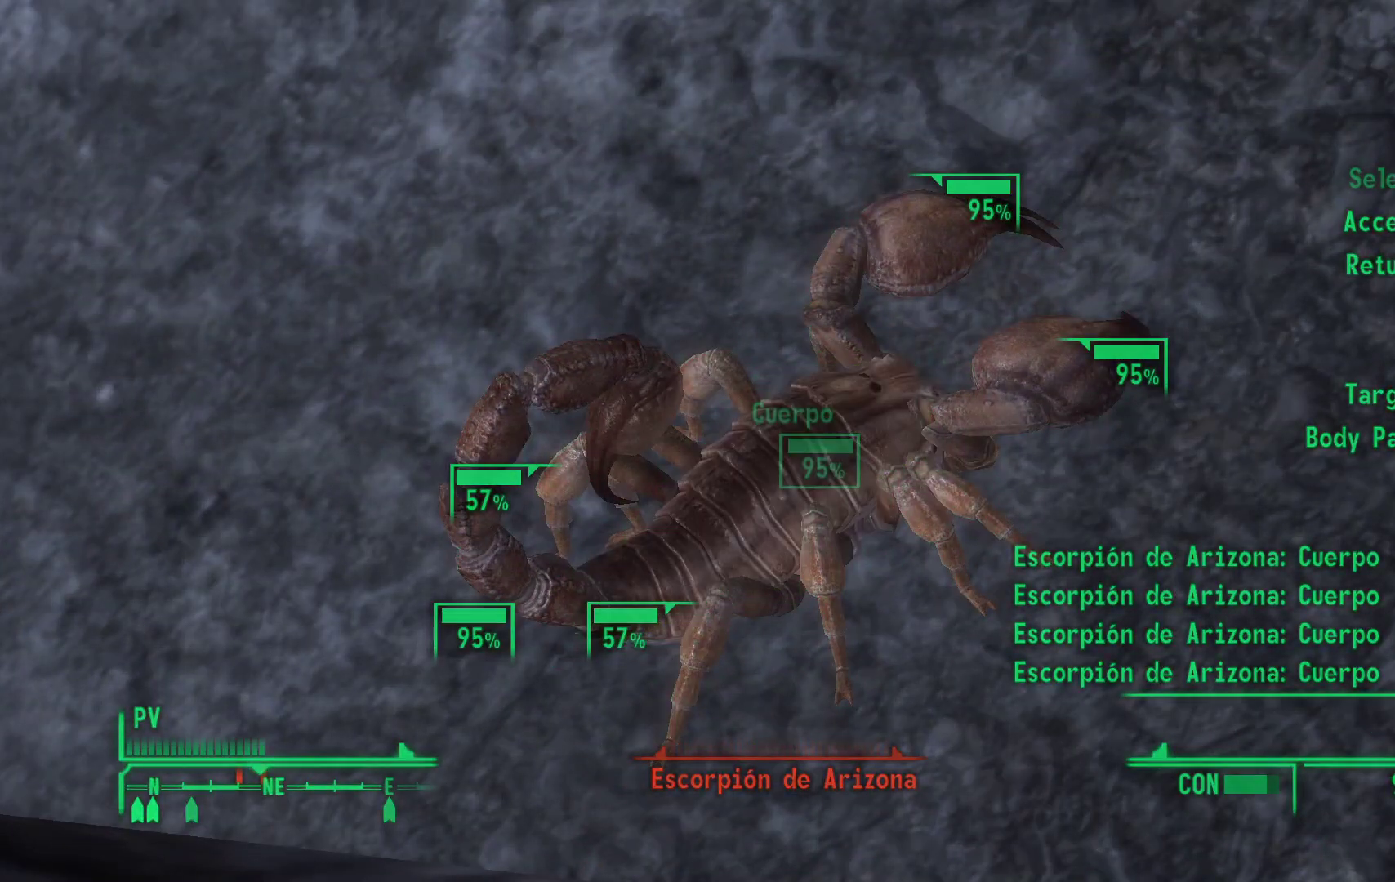
{"buttons": [], "left_stick": "center", "right_stick": "center", "events": [[33, "A", "up"]]}
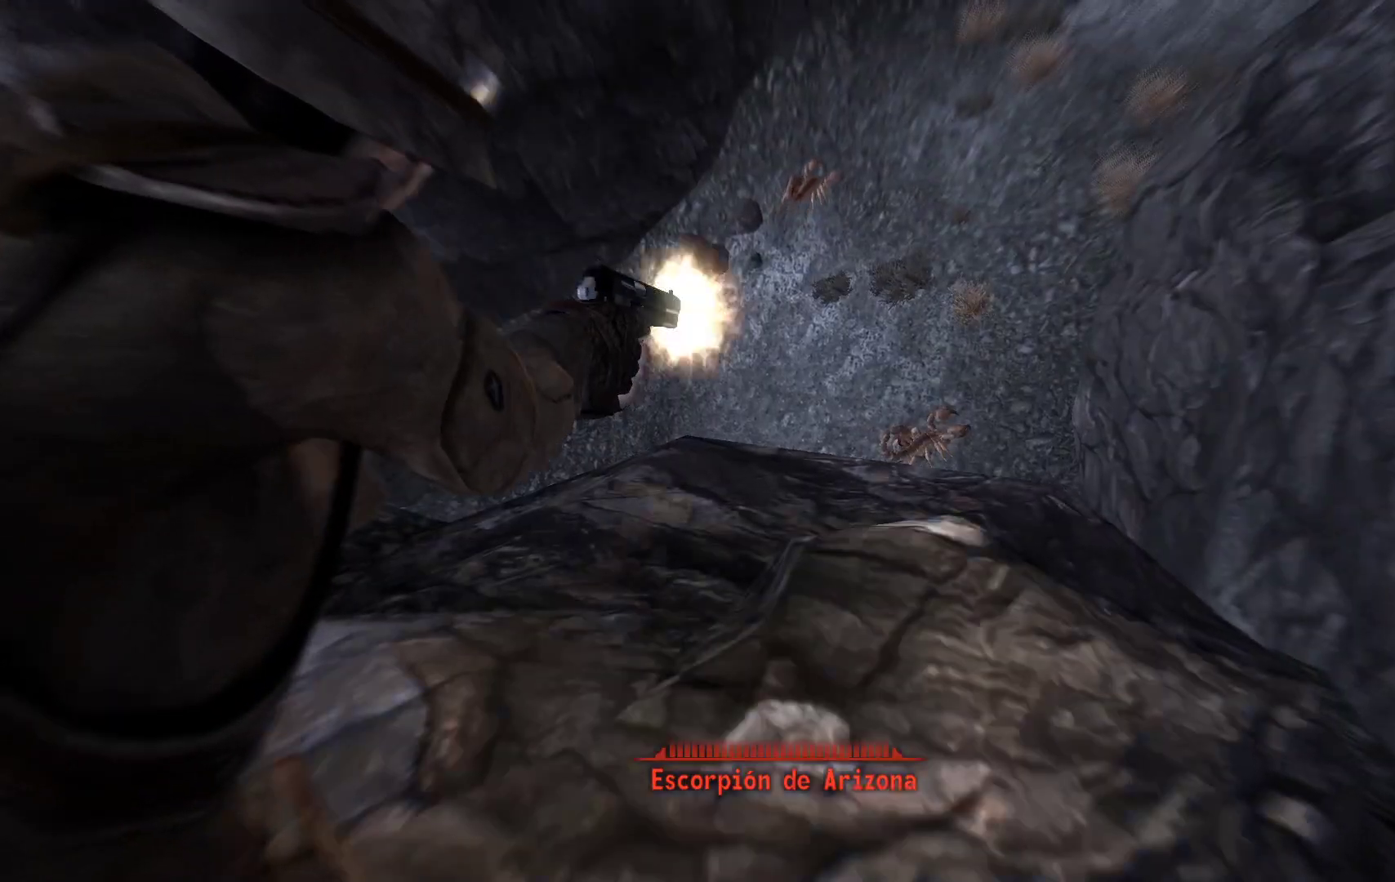
{"buttons": [], "left_stick": "center", "right_stick": "center", "events": []}
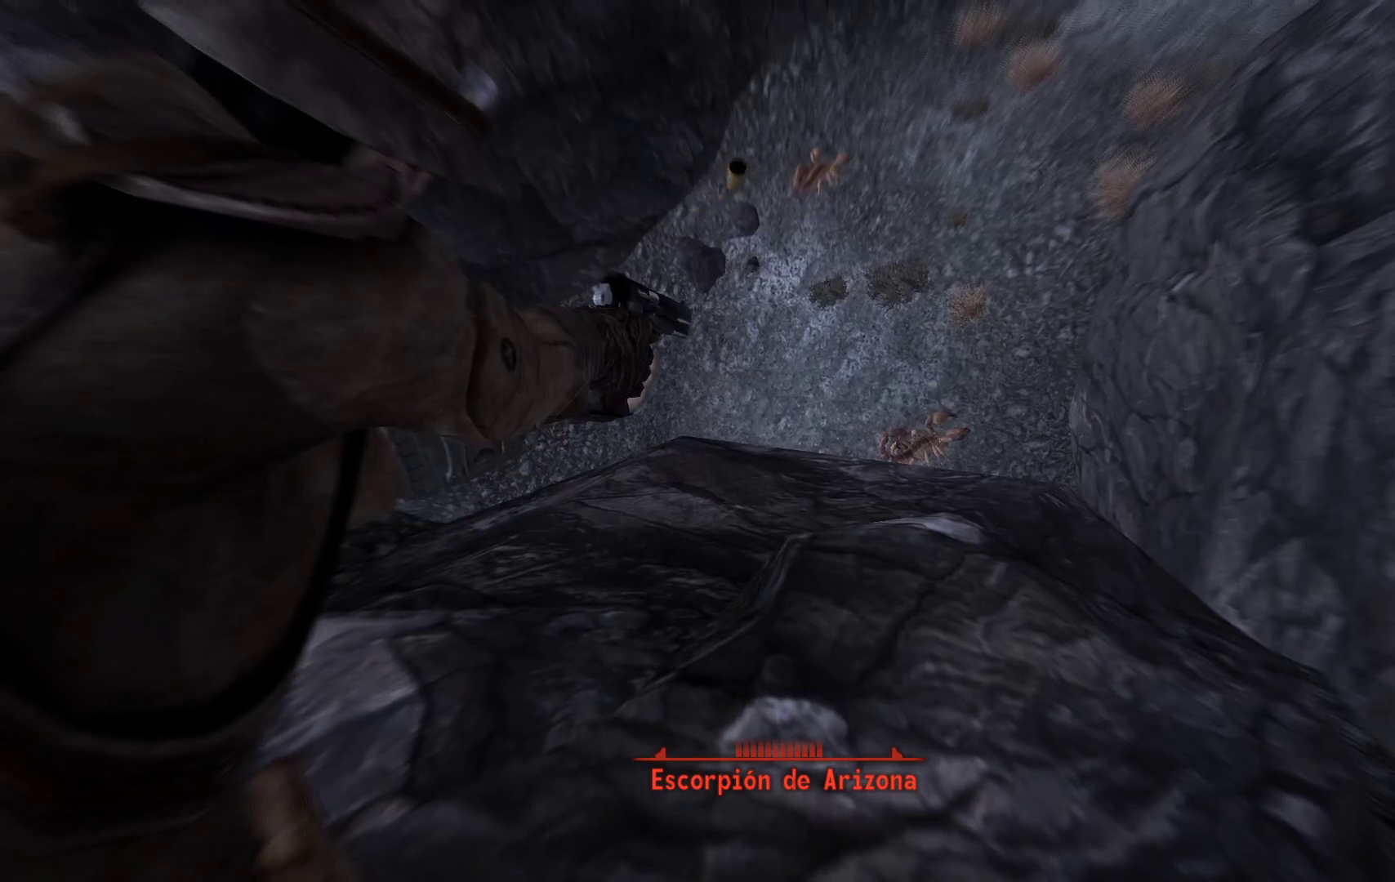
{"buttons": [], "left_stick": "center", "right_stick": "center", "events": []}
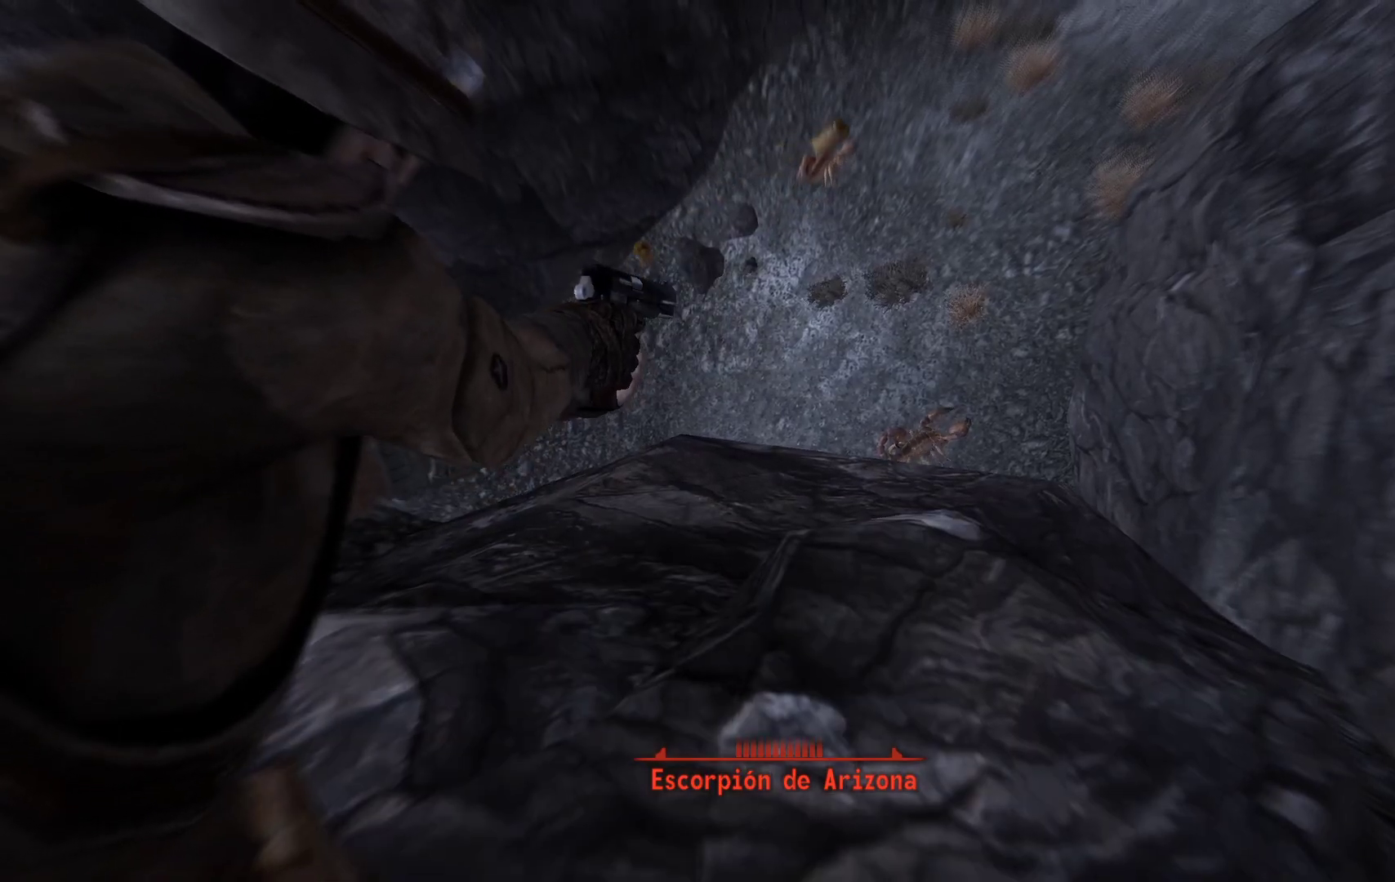
{"buttons": [], "left_stick": "center", "right_stick": "center", "events": []}
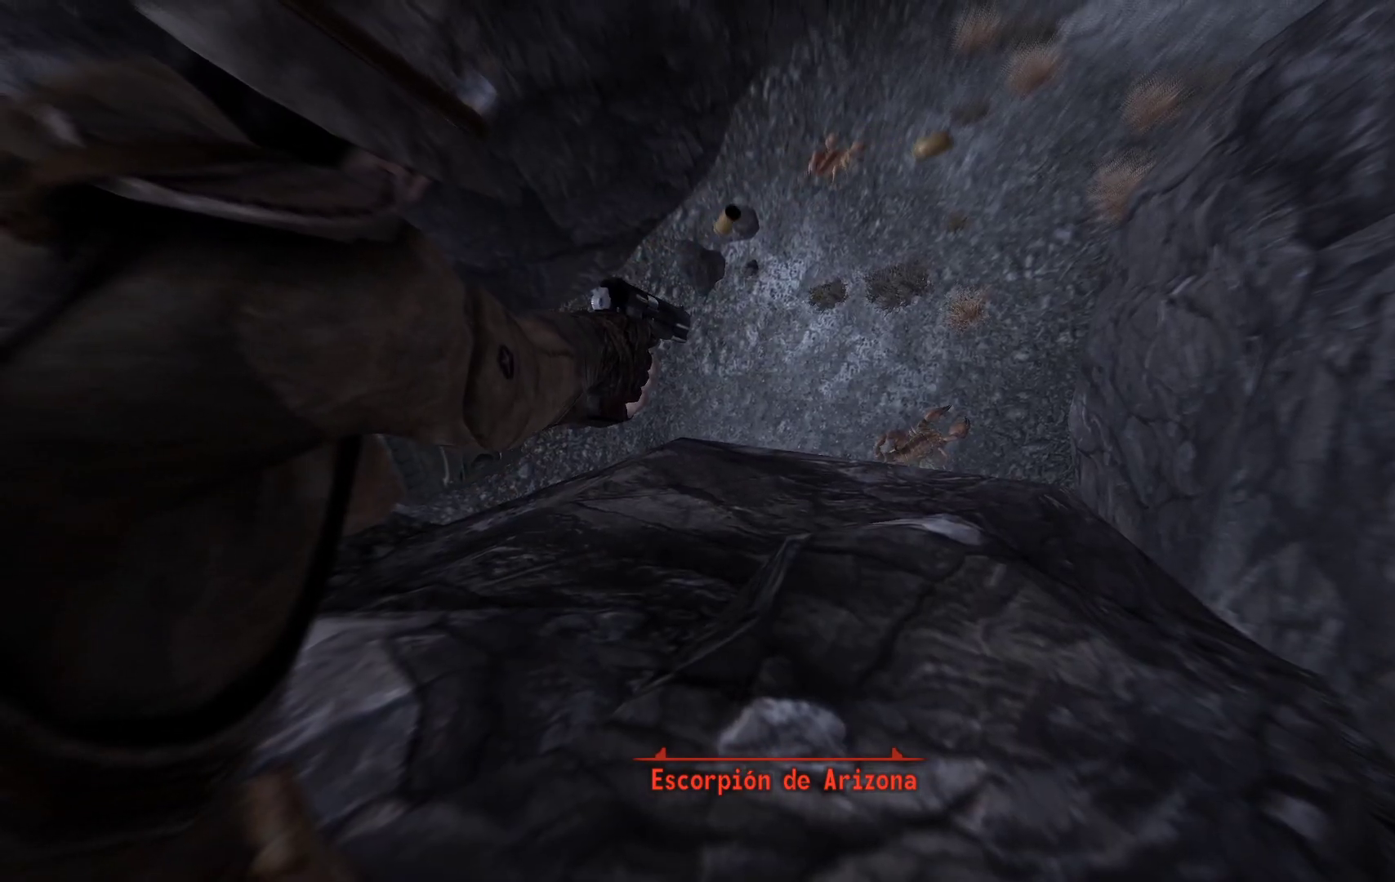
{"buttons": [], "left_stick": "center", "right_stick": "center", "events": []}
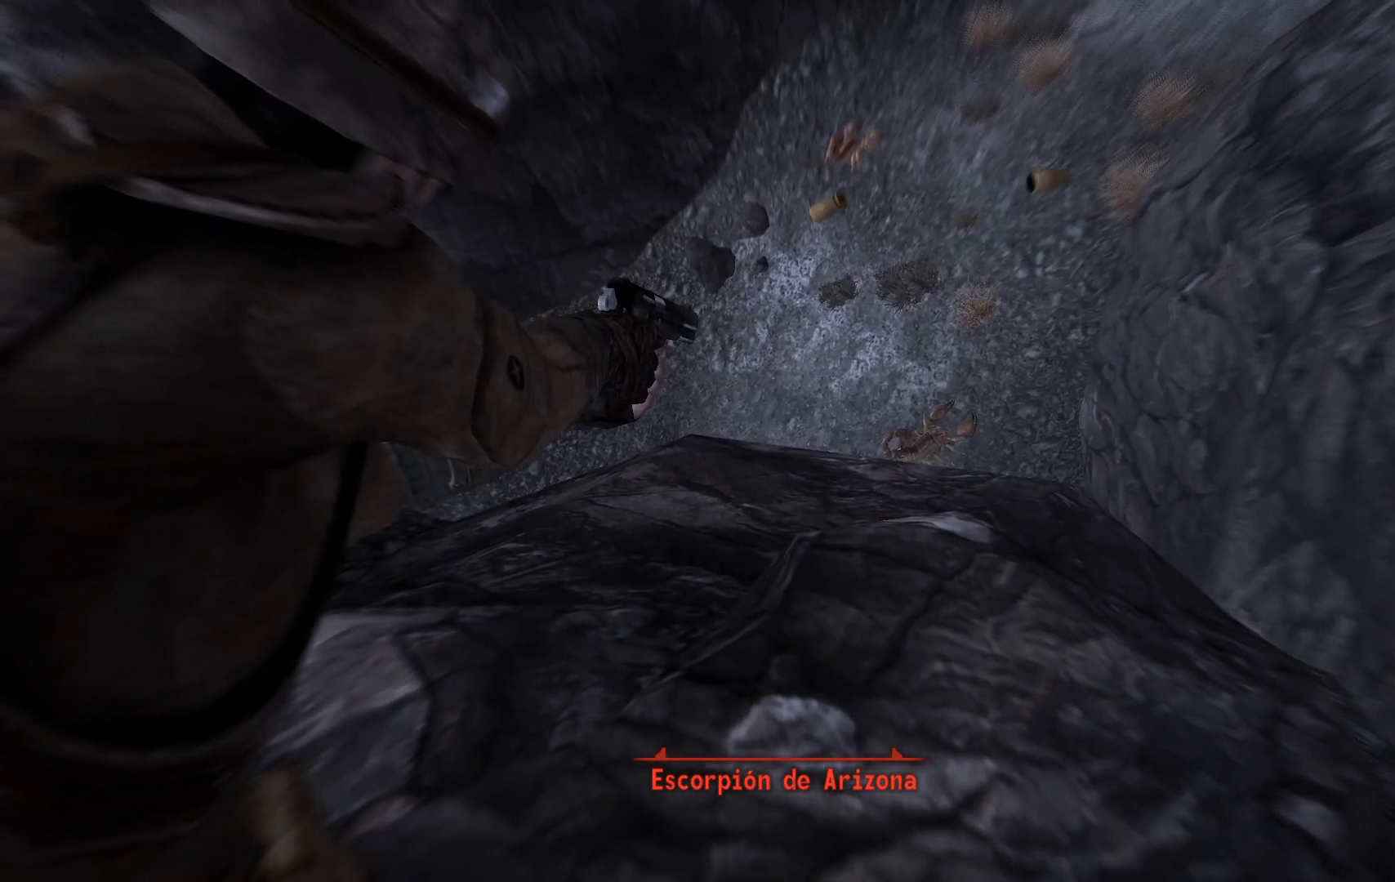
{"buttons": [], "left_stick": "center", "right_stick": "center", "events": []}
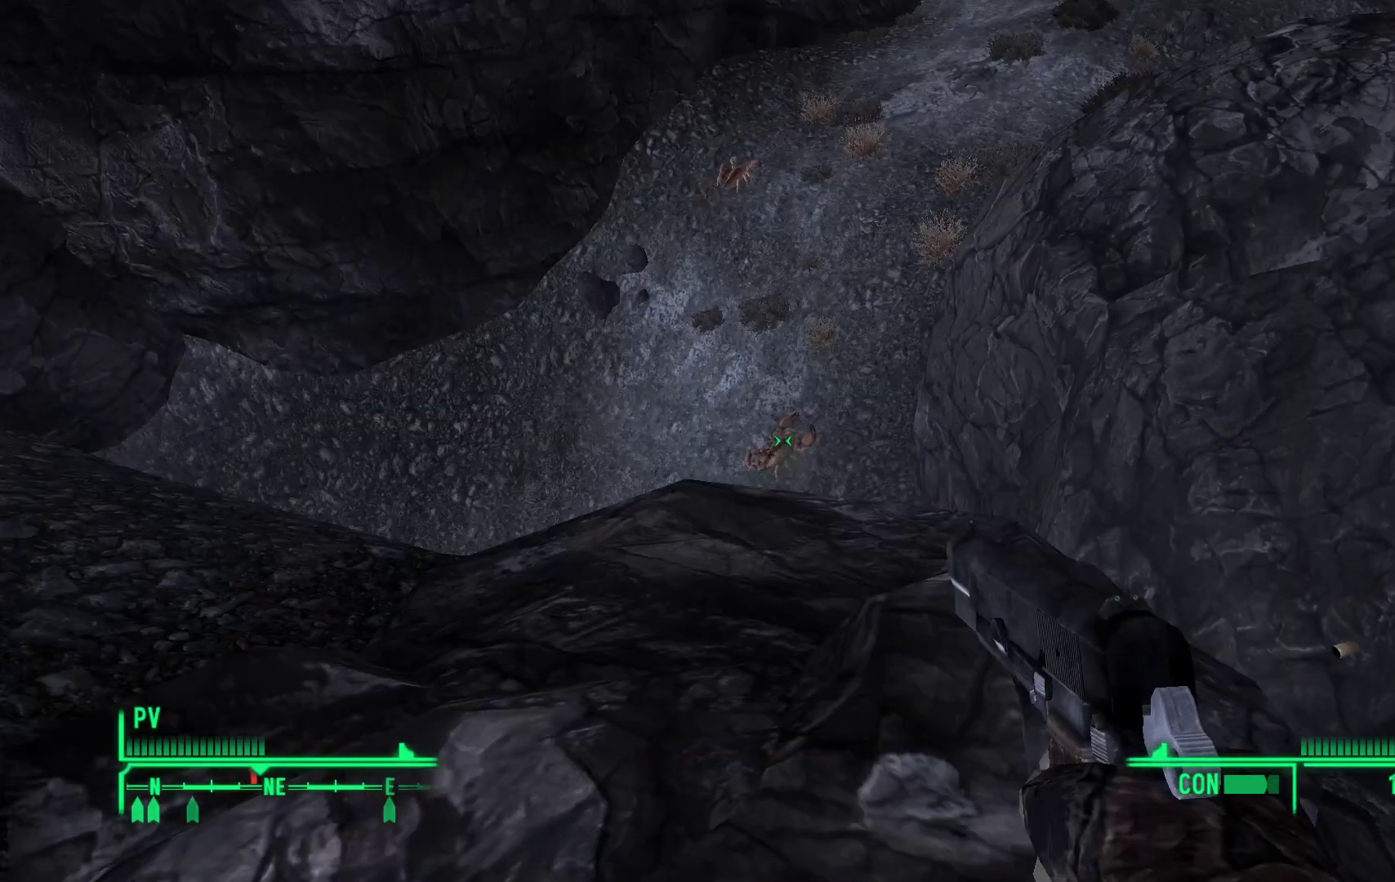
{"buttons": [], "left_stick": "center", "right_stick": "up", "events": [[267, "right_stick", "up"]]}
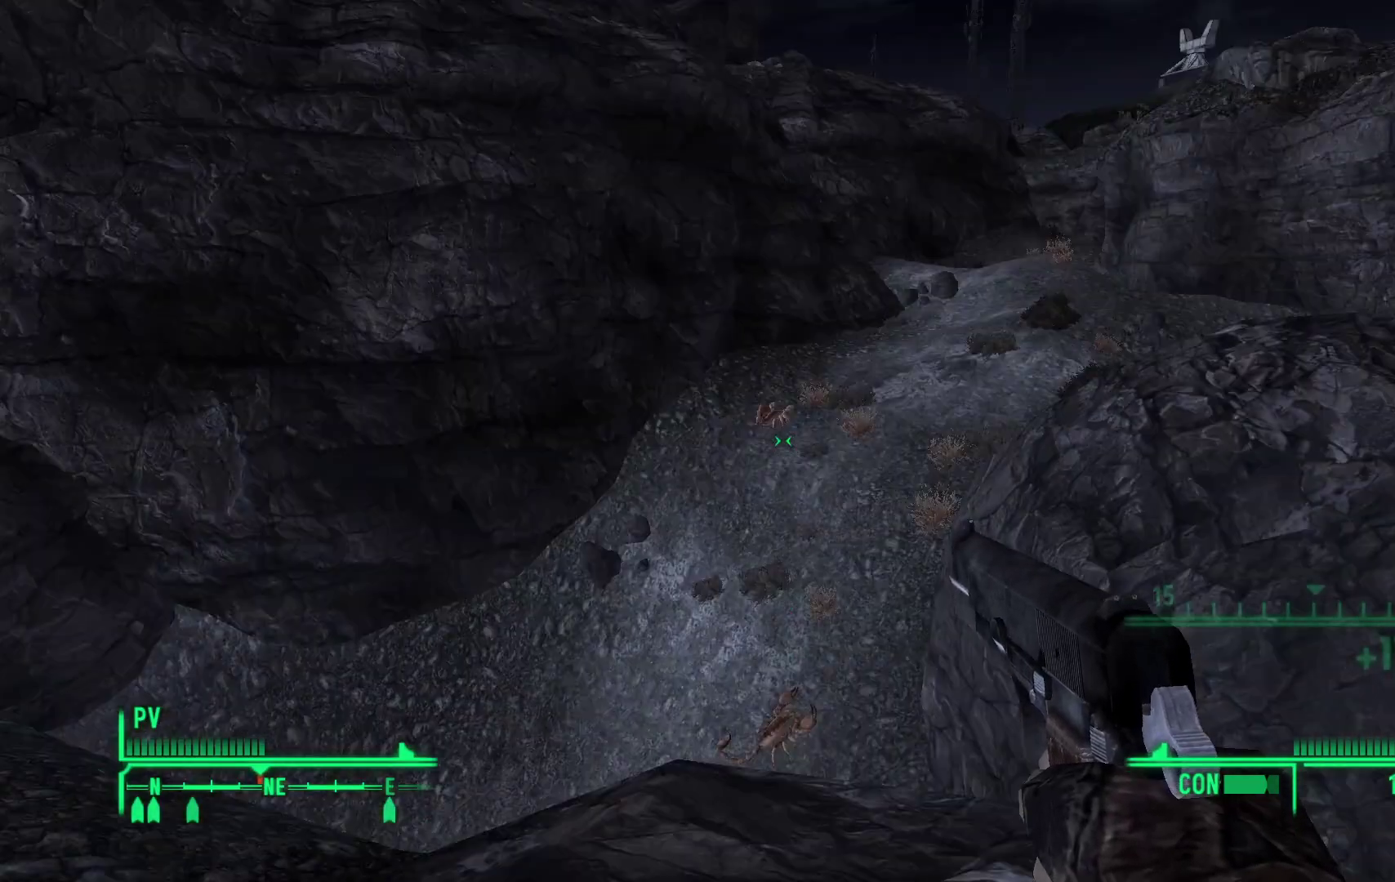
{"buttons": [], "left_stick": "center", "right_stick": "center", "events": [[67, "right_stick", "center"], [233, "R2", "down"], [300, "right_stick", "down-right"], [400, "R2", "up"], [400, "right_stick", "center"]]}
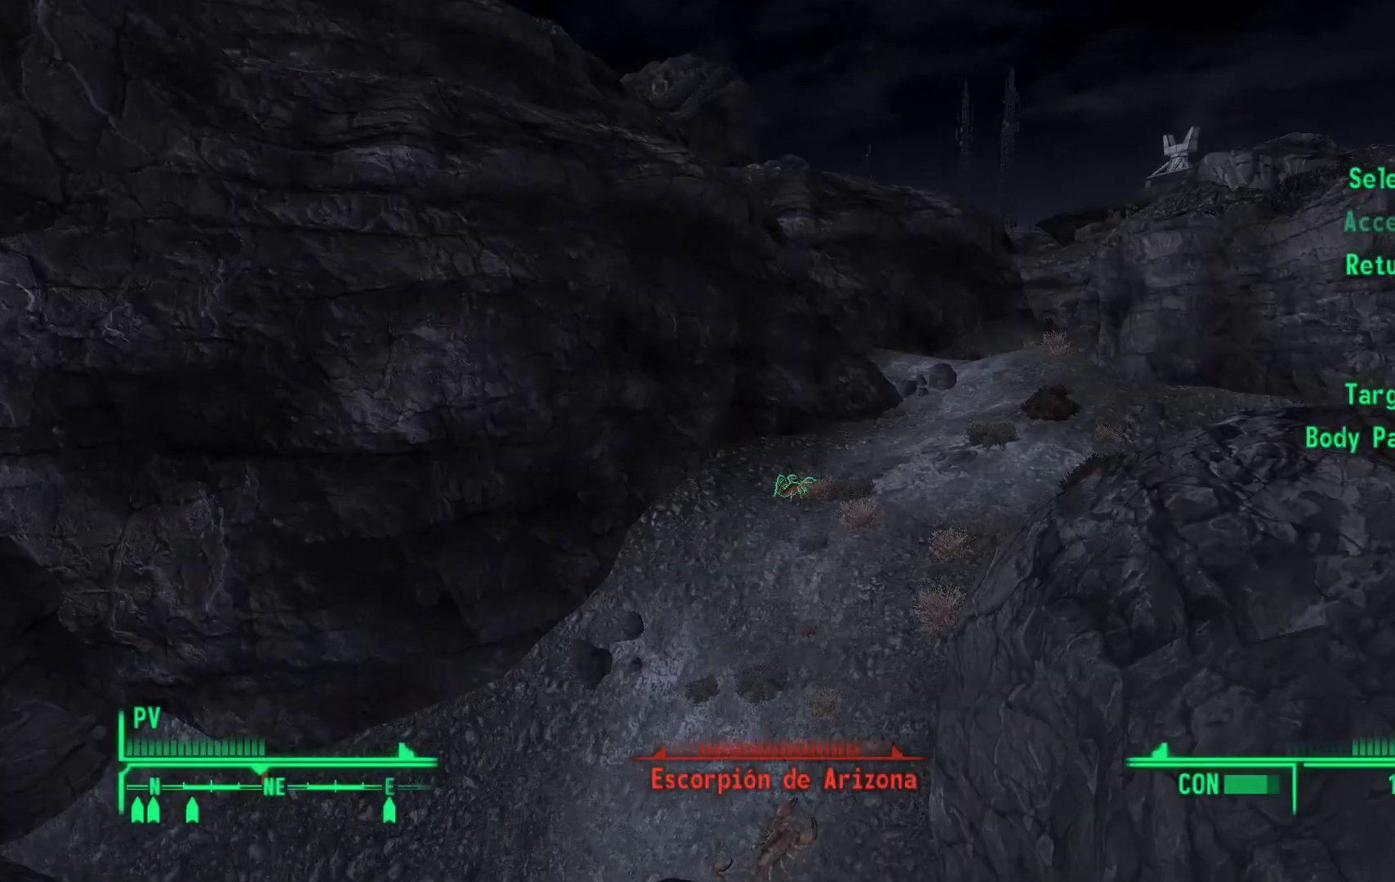
{"buttons": [], "left_stick": "center", "right_stick": "center", "events": []}
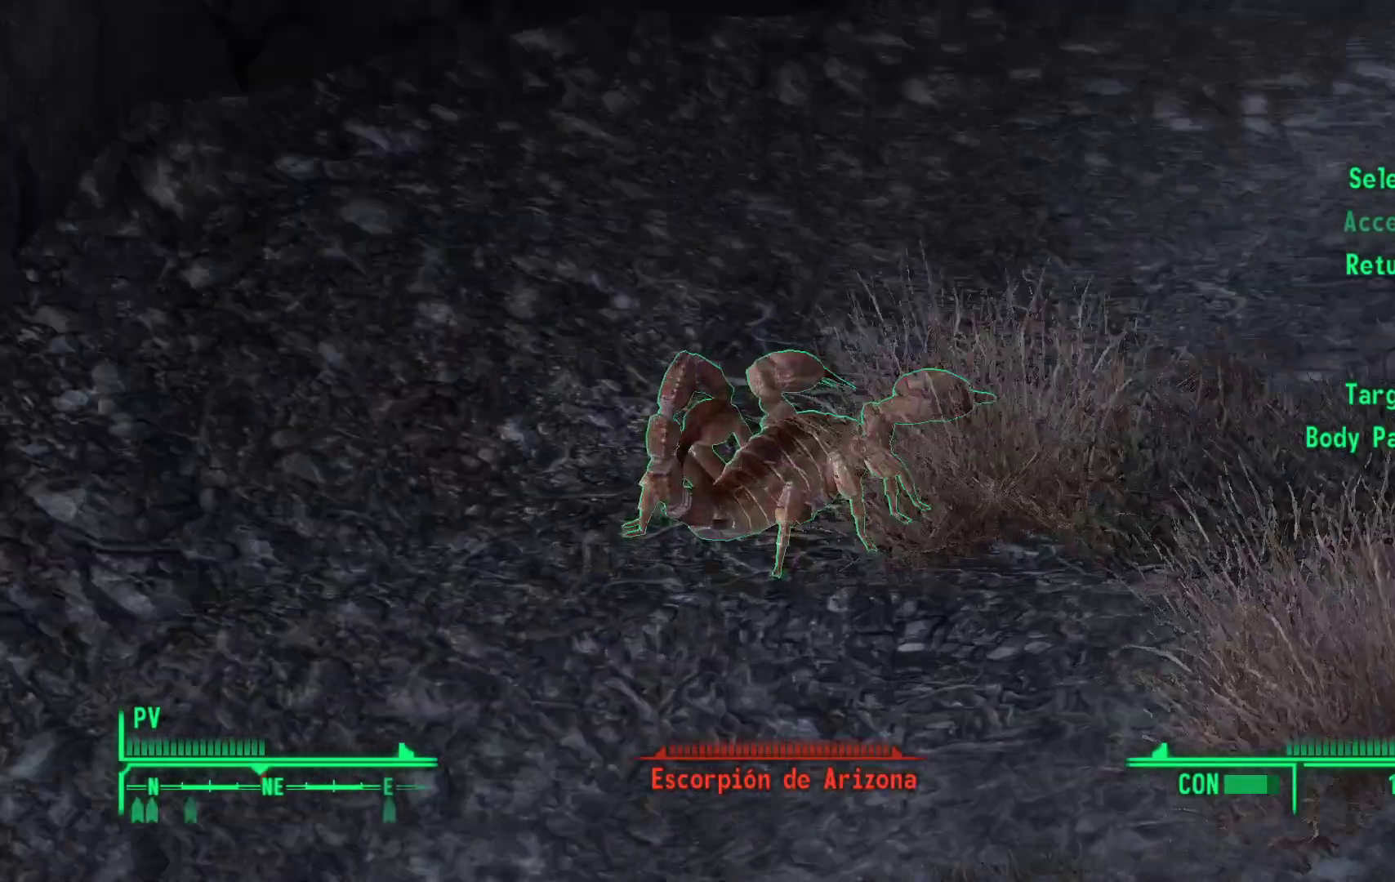
{"buttons": [], "left_stick": "center", "right_stick": "center", "events": [[217, "R1", "down"], [300, "R1", "up"], [400, "R1", "down"], [483, "R1", "up"]]}